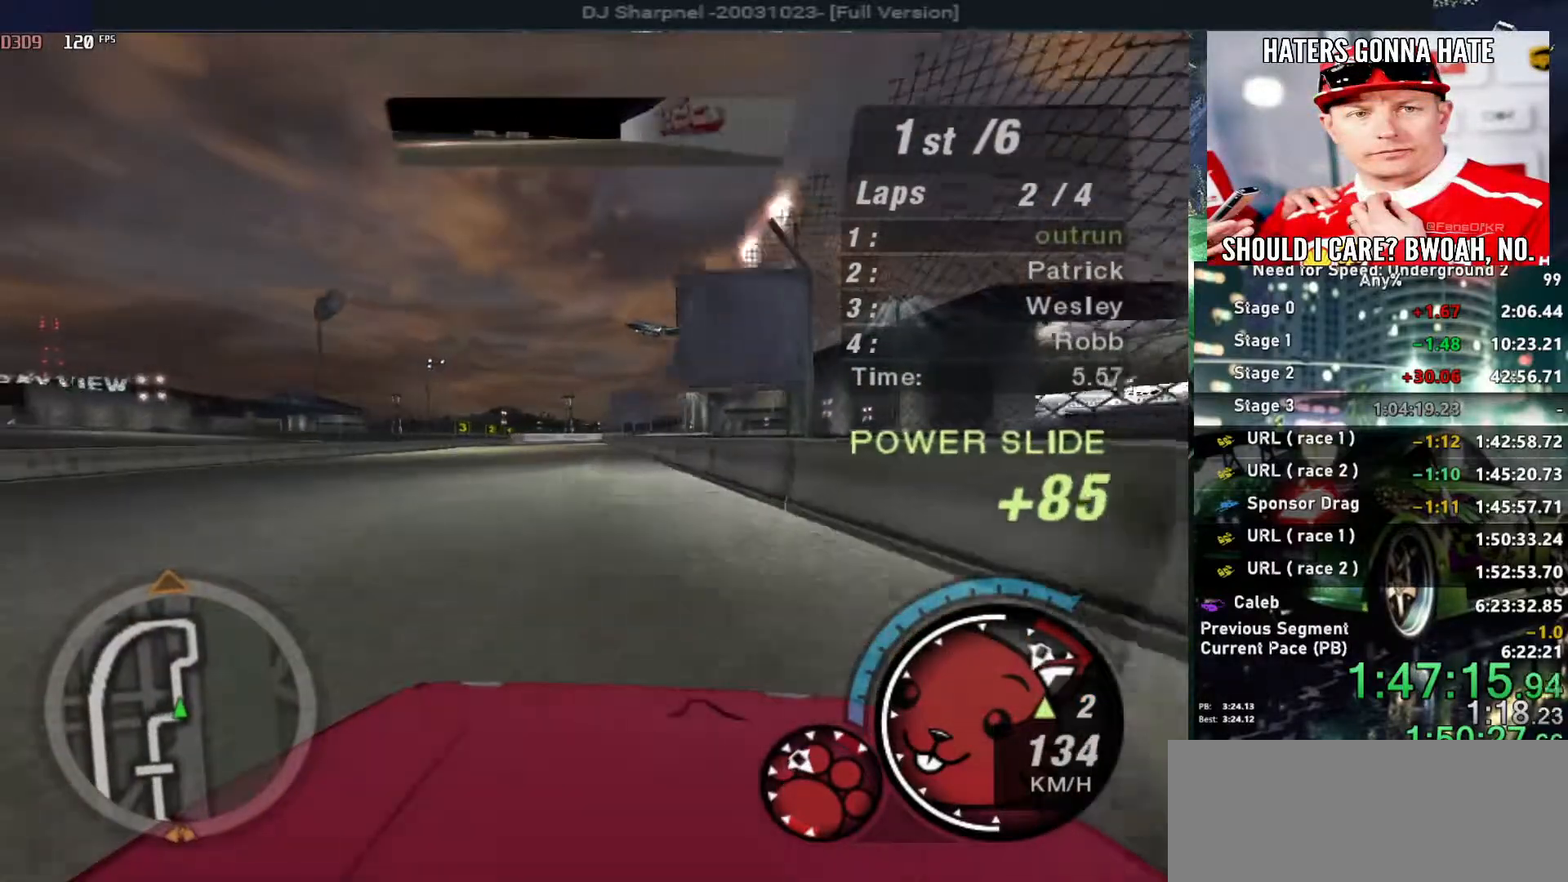
Gameplay with keyboard; each line is a JSON object with the keys held at the frame after it. "events" lists presses ("down") and releases ("up") of "alt", "ctrl", "down", "escape", "left", "r", "return", "right", "shift", "space", "super", "t", "tab", "u" and "up" between this image and that frame as [ms after this image, input, new state], when the widget could be followed in between. No other keys are recorded. Mouse input is not recorded.
{"keys": ["up"], "events": [[333, "left", "up"]]}
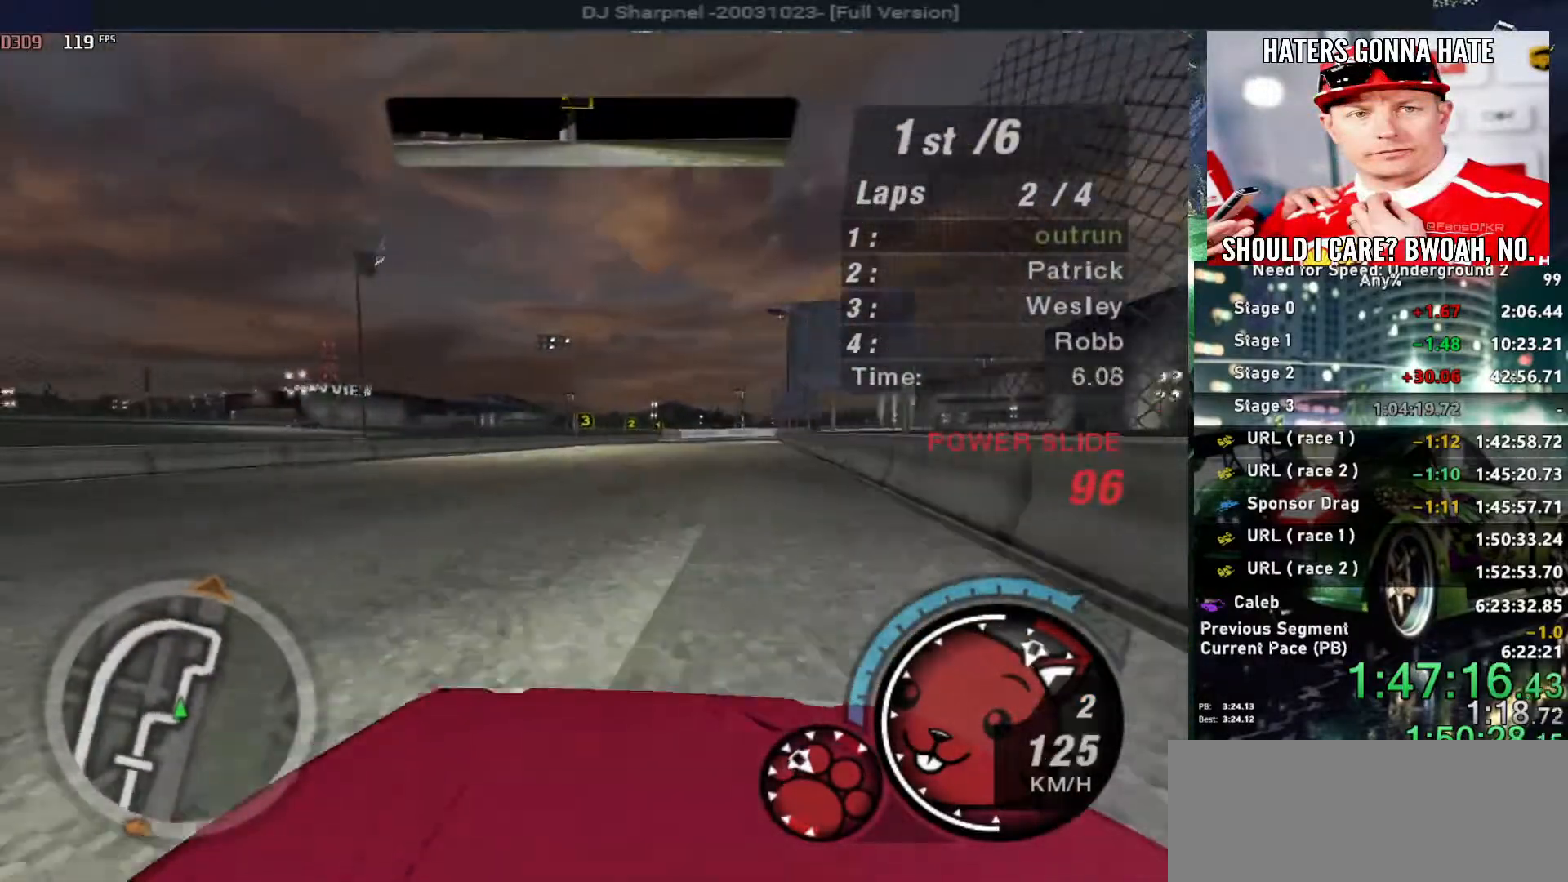
{"keys": ["up"], "events": [[17, "right", "down"], [117, "right", "up"]]}
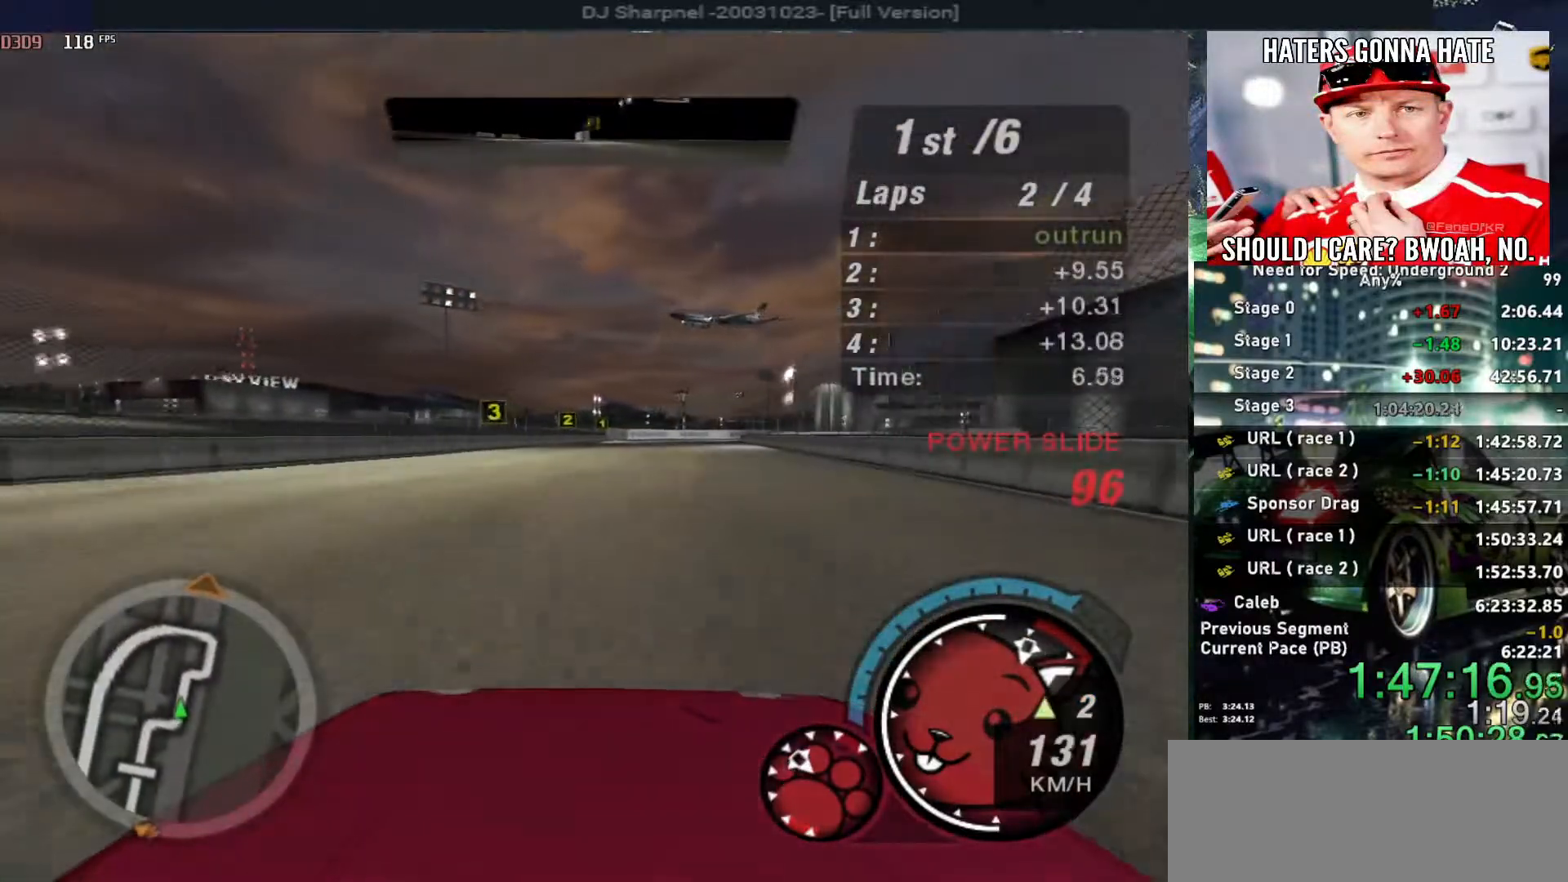
{"keys": ["up"], "events": []}
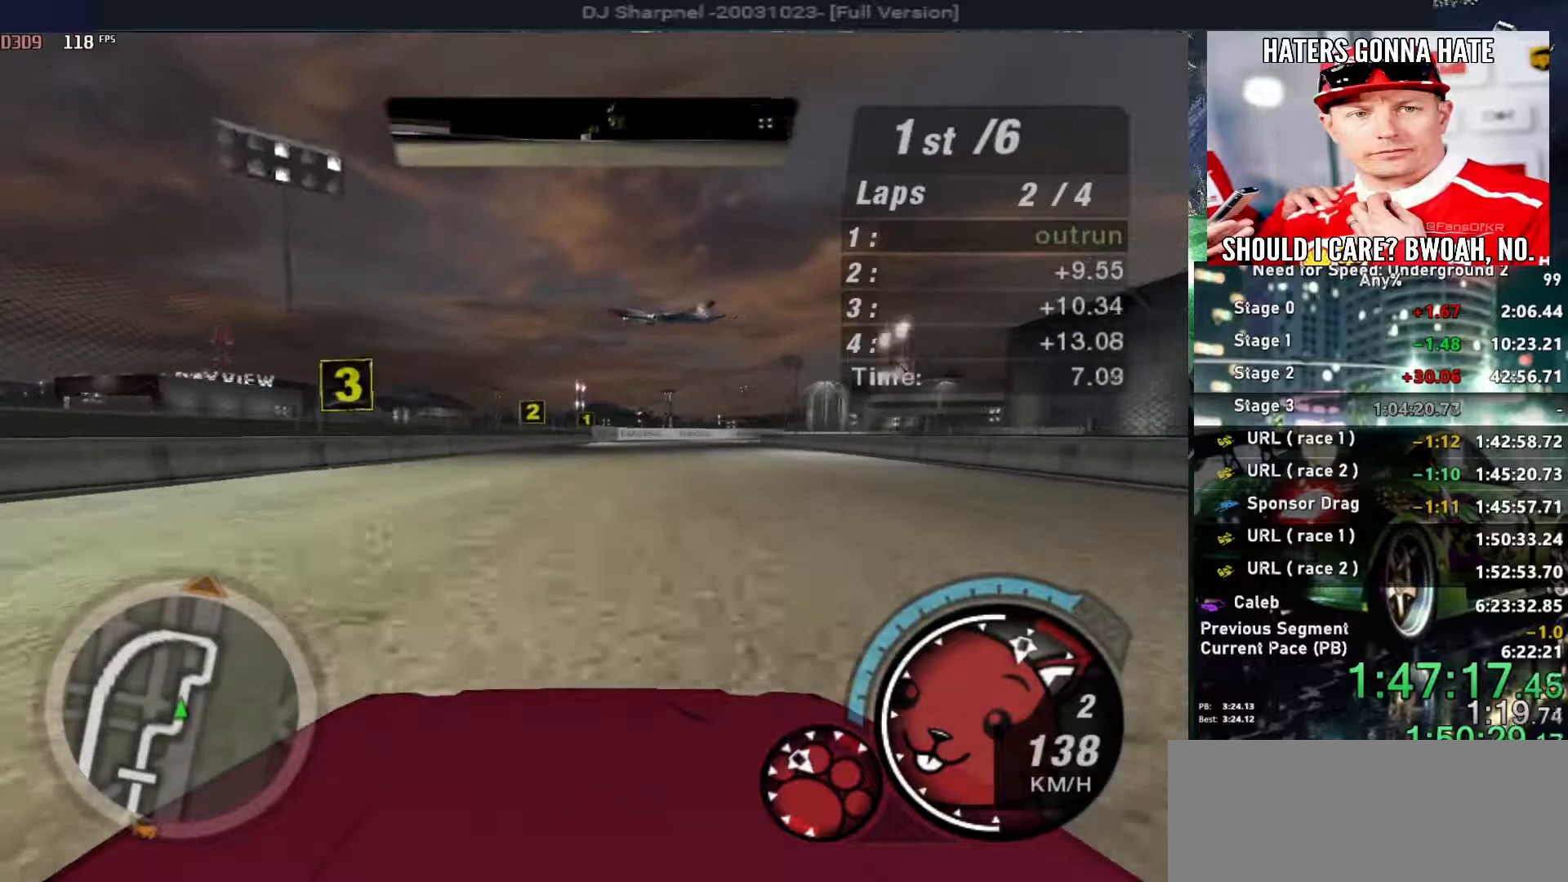
{"keys": ["right", "up"], "events": [[483, "right", "down"]]}
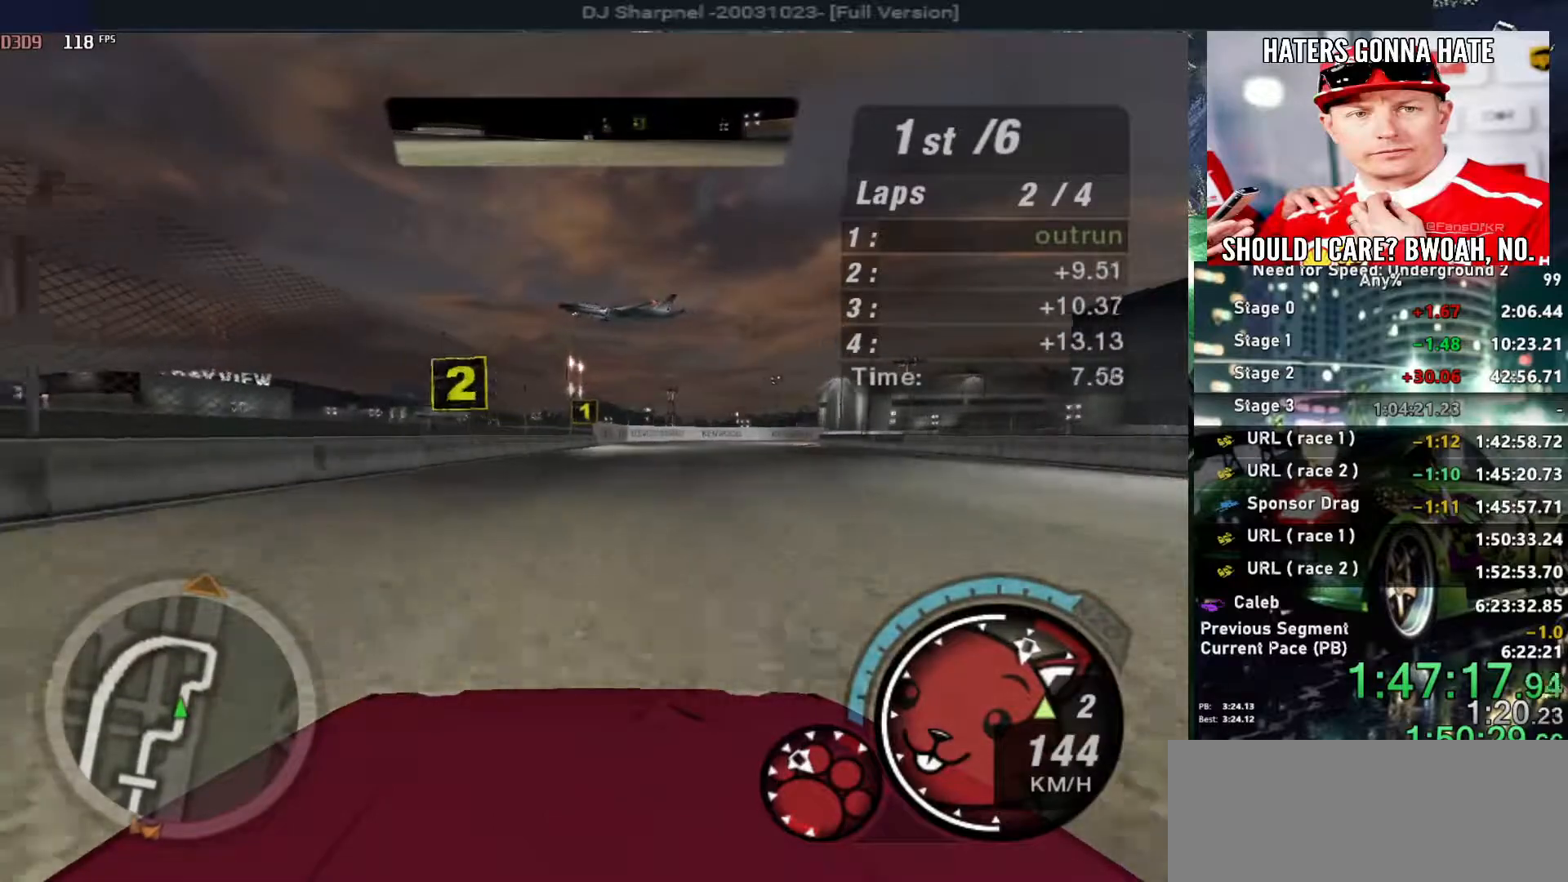
{"keys": ["right", "up"], "events": [[117, "right", "up"], [217, "right", "down"], [300, "right", "up"], [400, "shift", "down"], [450, "right", "down"], [483, "shift", "up"]]}
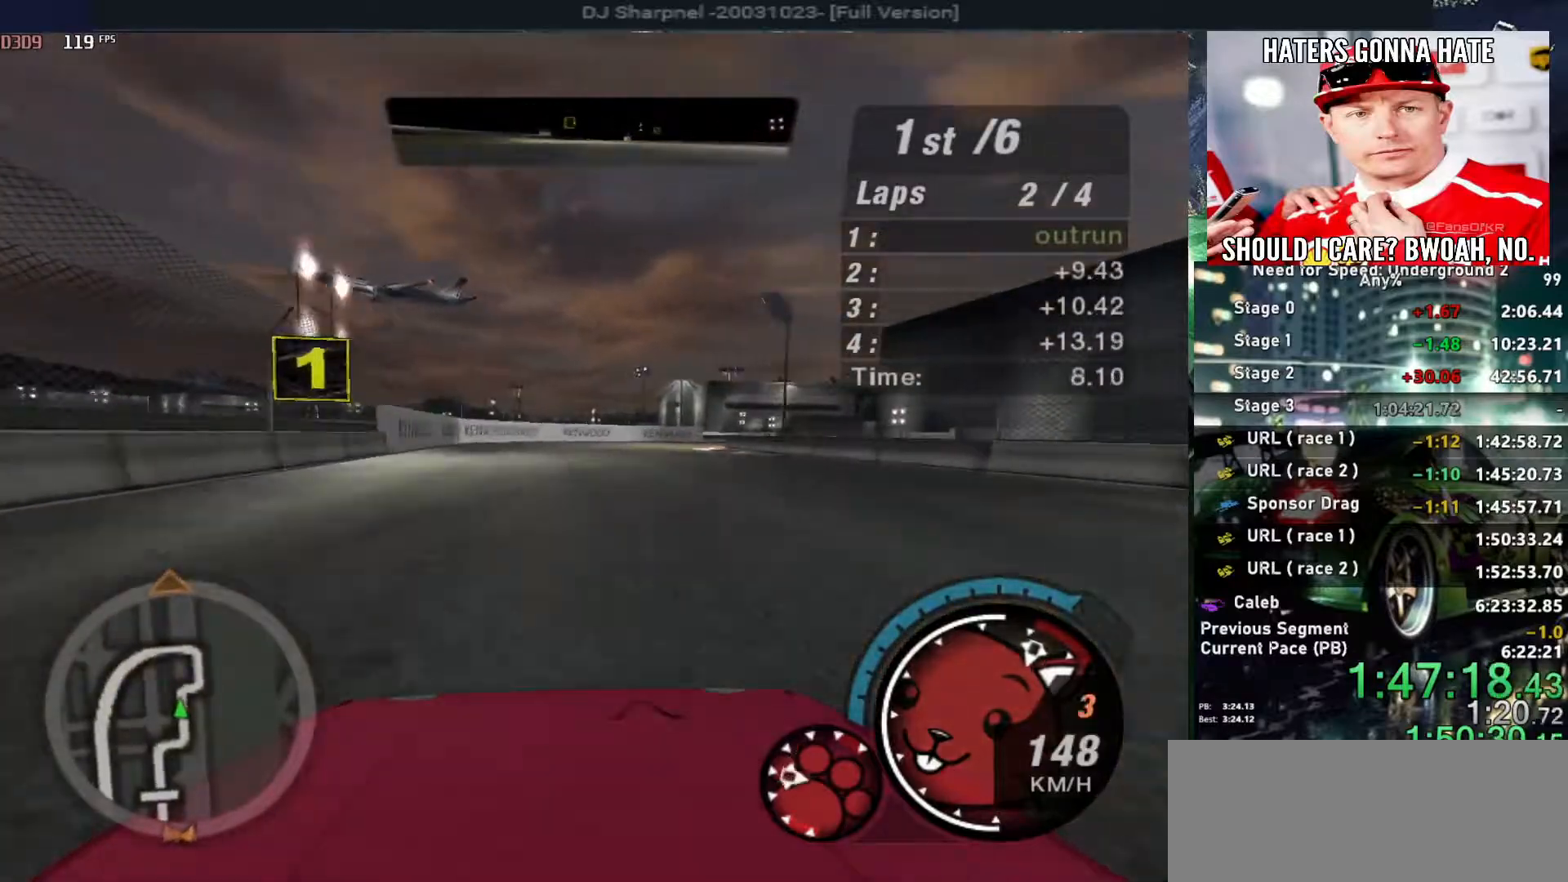
{"keys": ["up"], "events": [[33, "right", "up"], [267, "right", "down"], [367, "right", "up"]]}
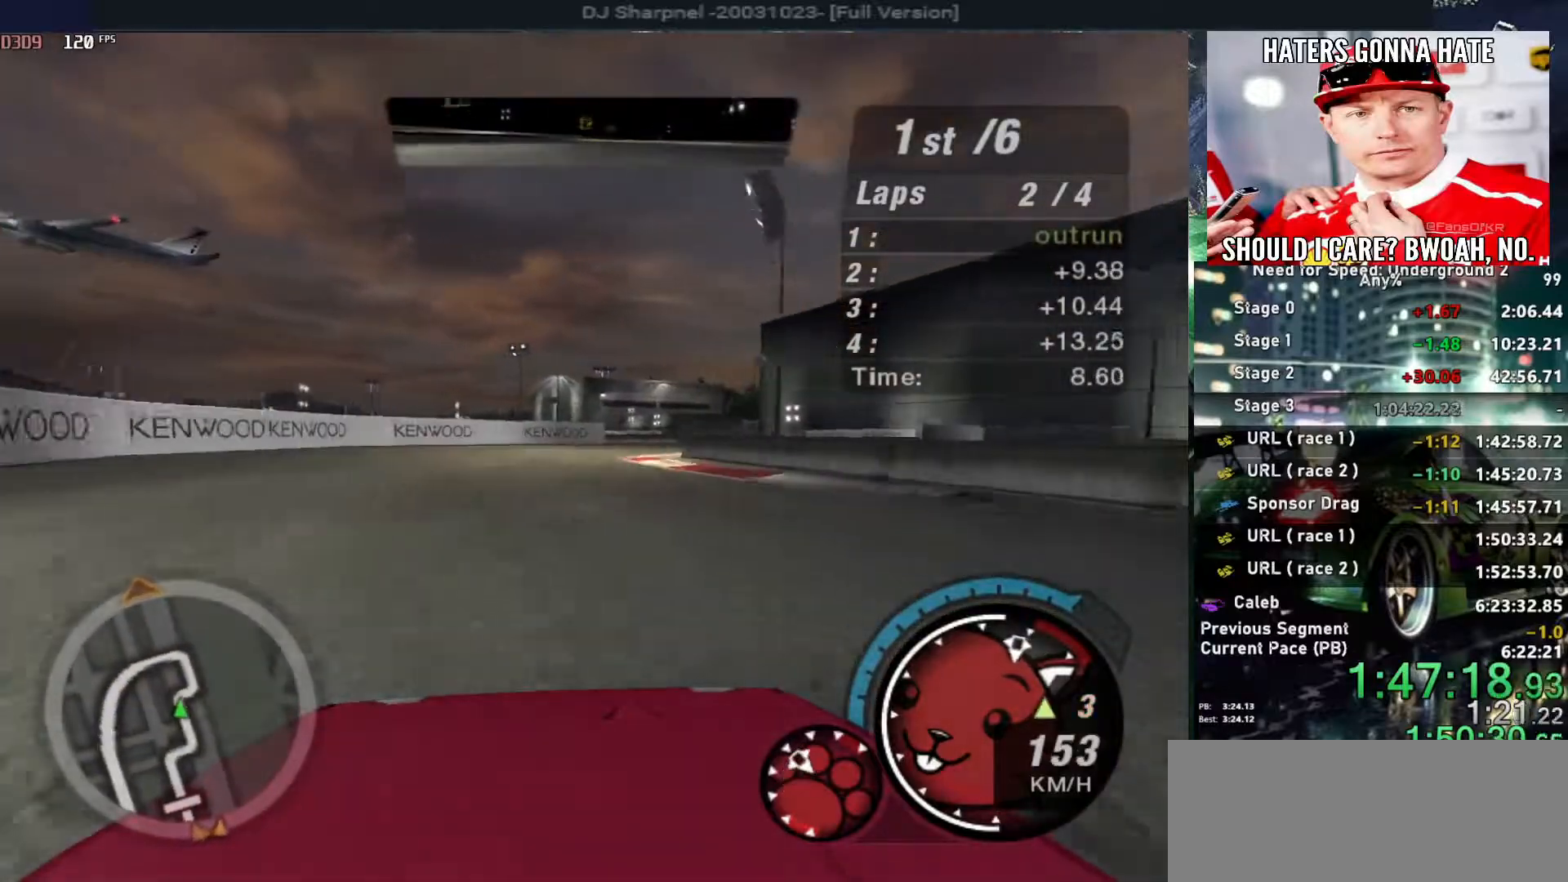
{"keys": ["right", "up"], "events": [[50, "right", "down"], [283, "right", "up"], [383, "right", "down"]]}
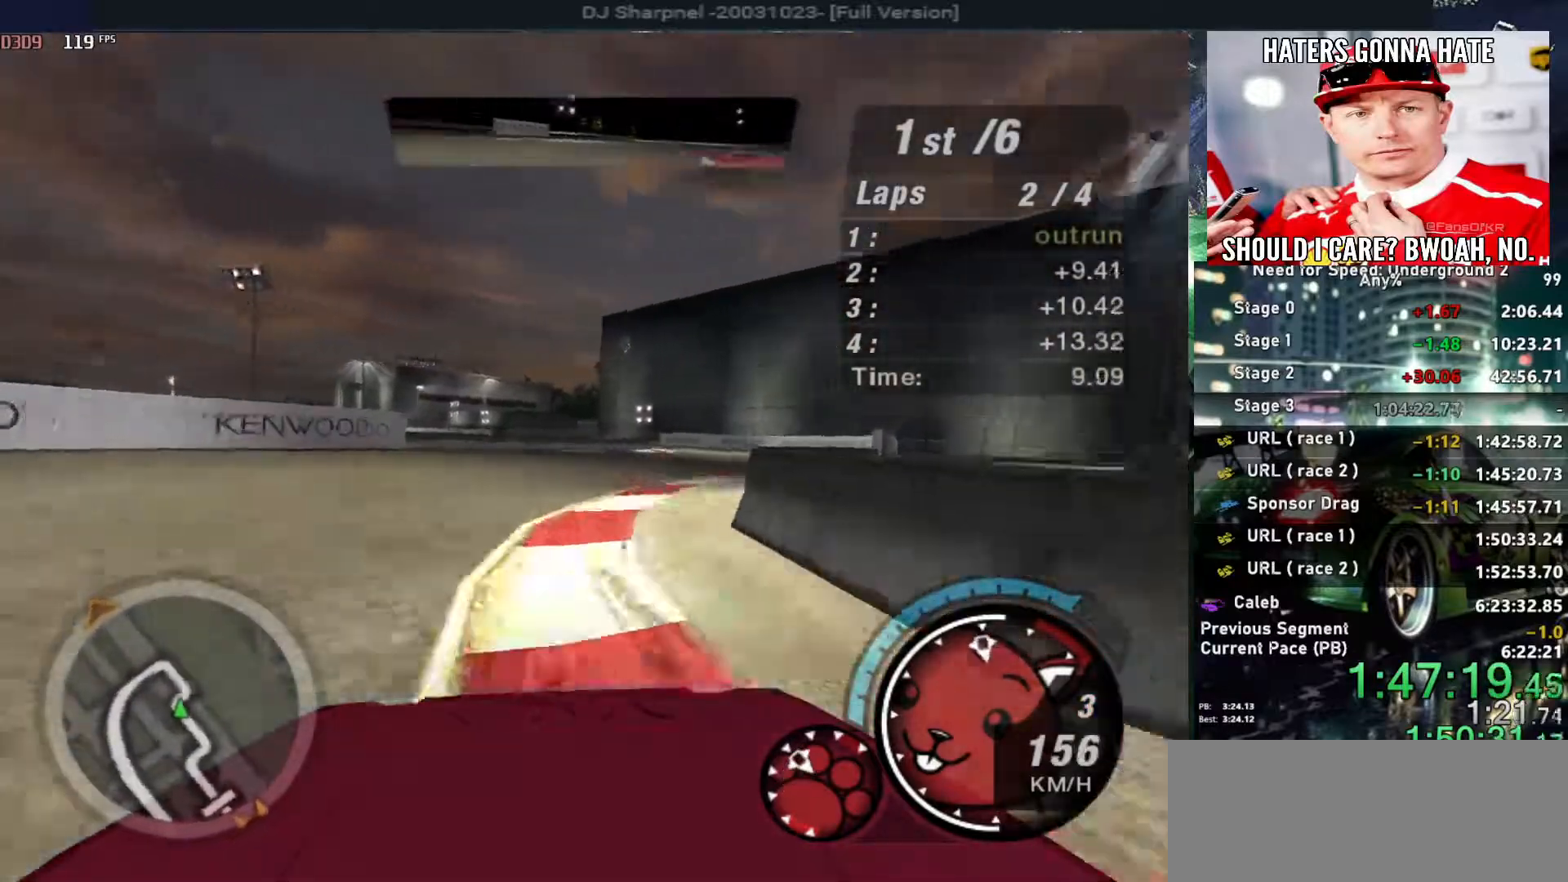
{"keys": ["up"], "events": [[17, "right", "up"], [117, "right", "down"], [450, "right", "up"]]}
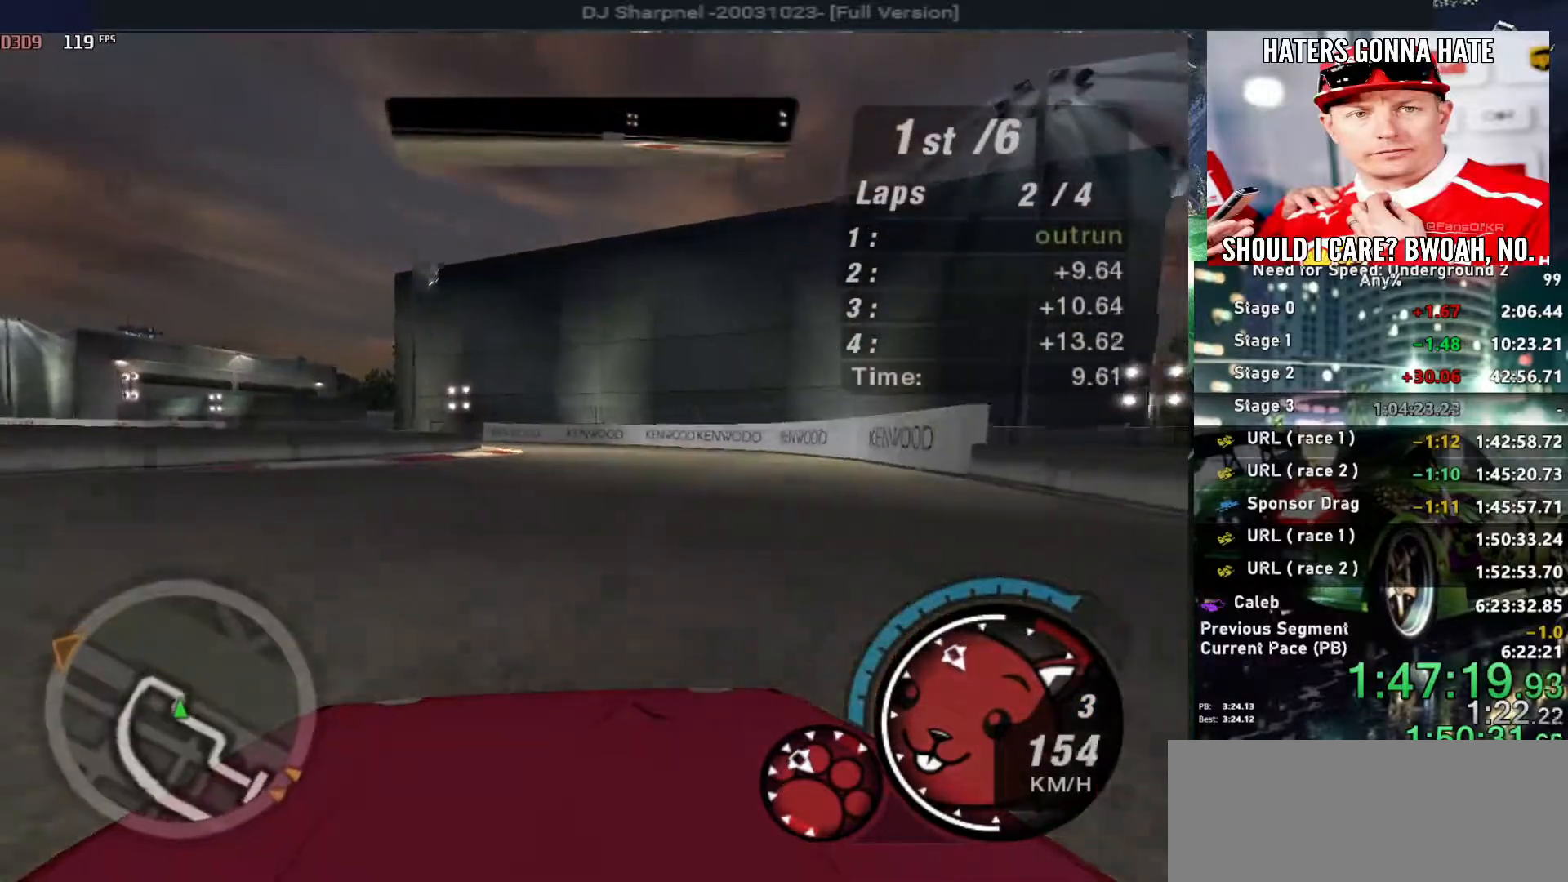
{"keys": ["left", "up"], "events": [[217, "left", "down"], [417, "left", "up"], [467, "left", "down"]]}
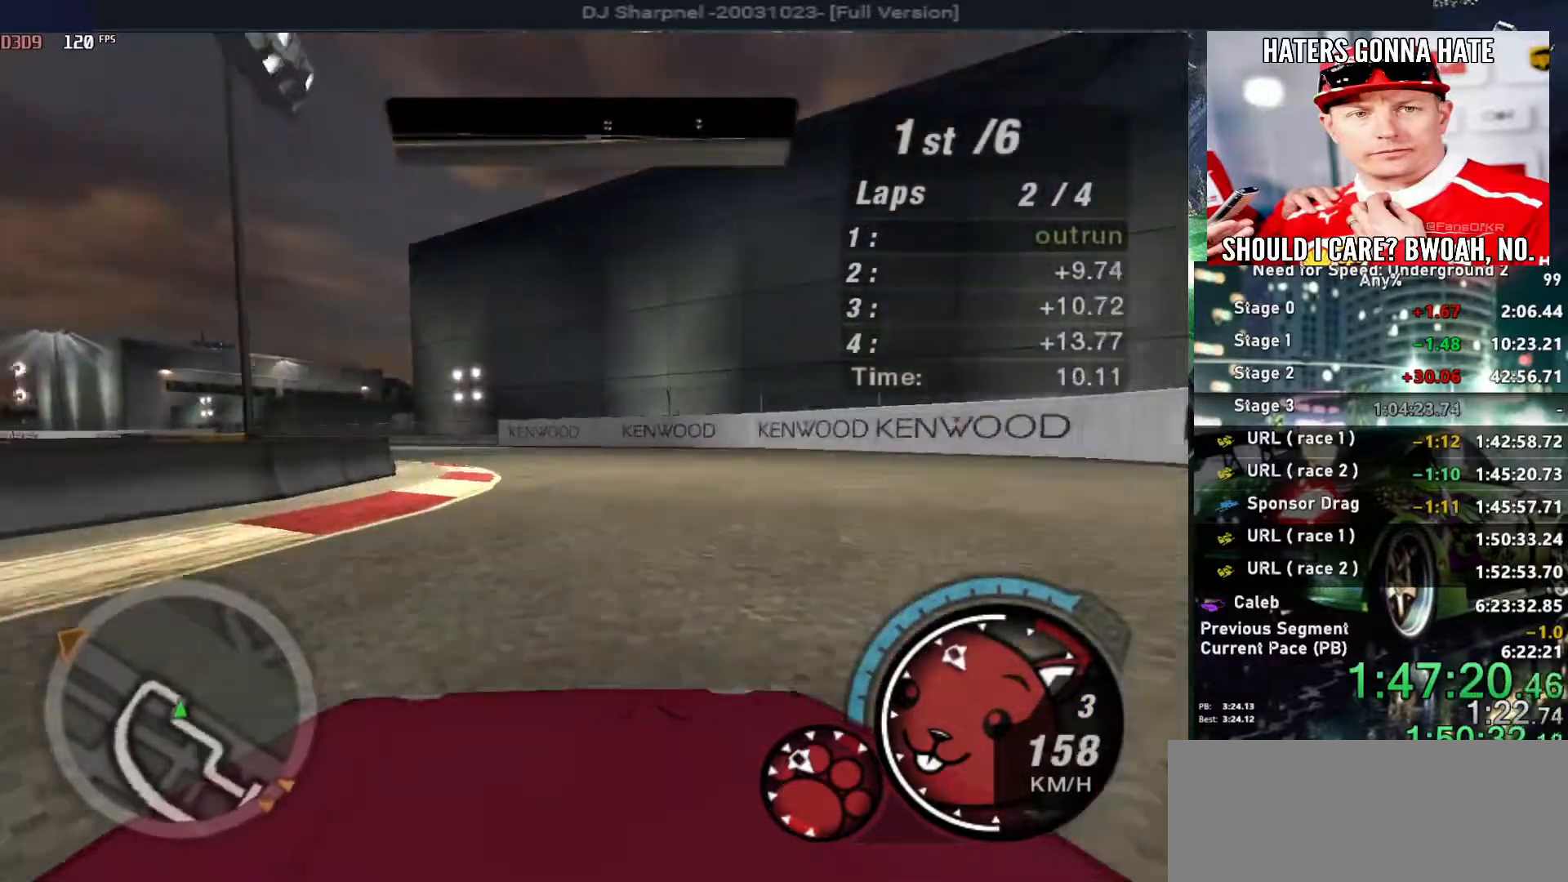
{"keys": ["up"], "events": [[100, "left", "up"], [200, "left", "down"], [483, "left", "up"]]}
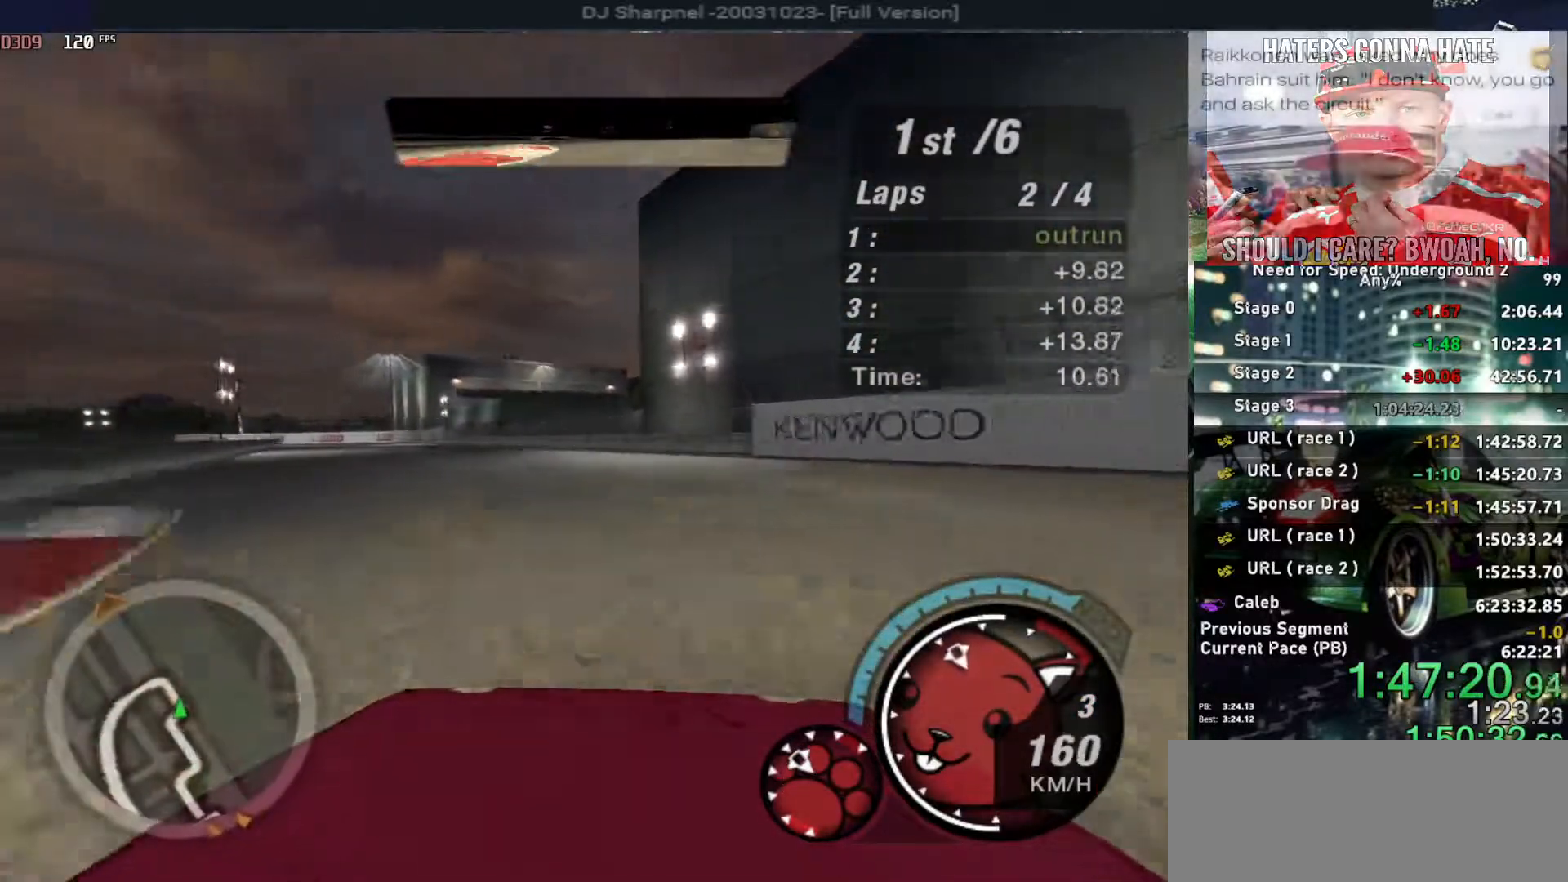
{"keys": ["left", "up"], "events": [[117, "left", "down"], [217, "left", "up"], [400, "left", "down"]]}
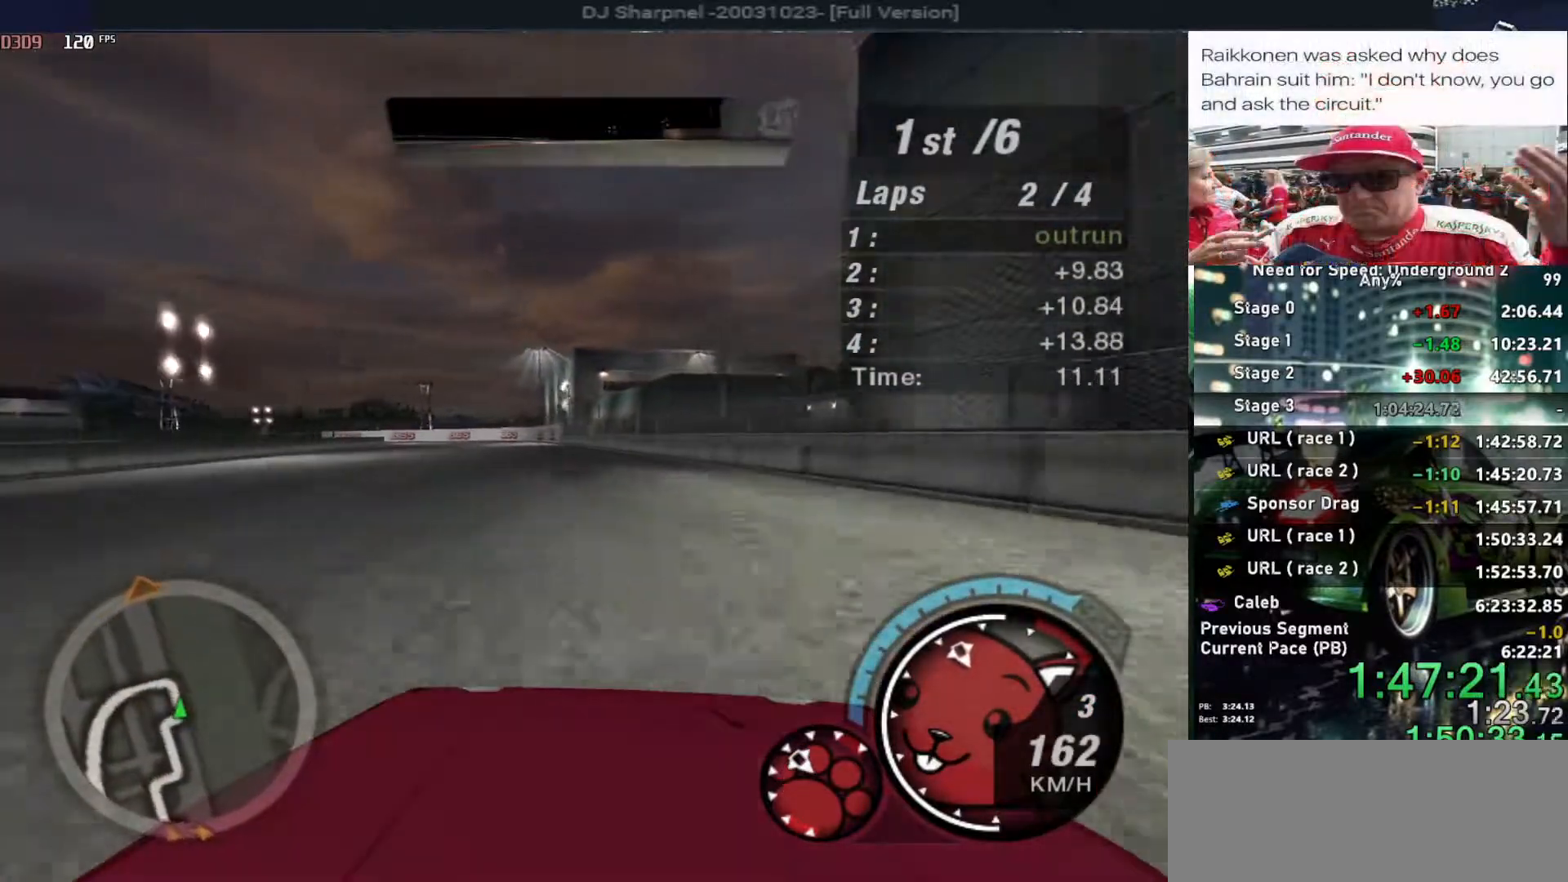
{"keys": ["up"], "events": [[33, "left", "up"], [267, "left", "down"], [417, "left", "up"]]}
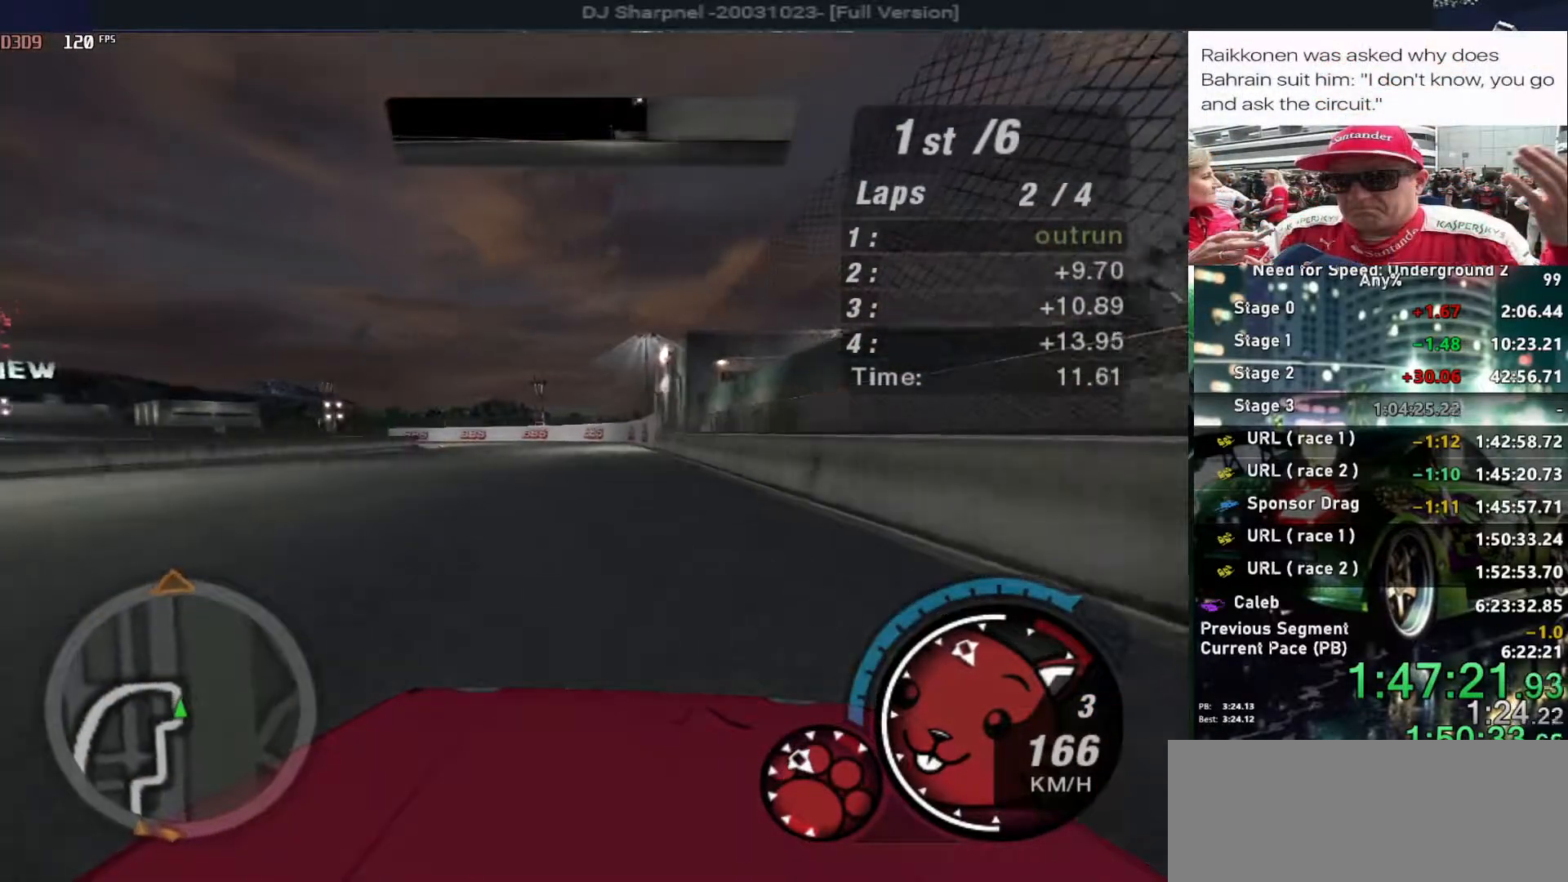
{"keys": ["left", "up"], "events": [[100, "left", "down"], [333, "left", "up"], [433, "left", "down"]]}
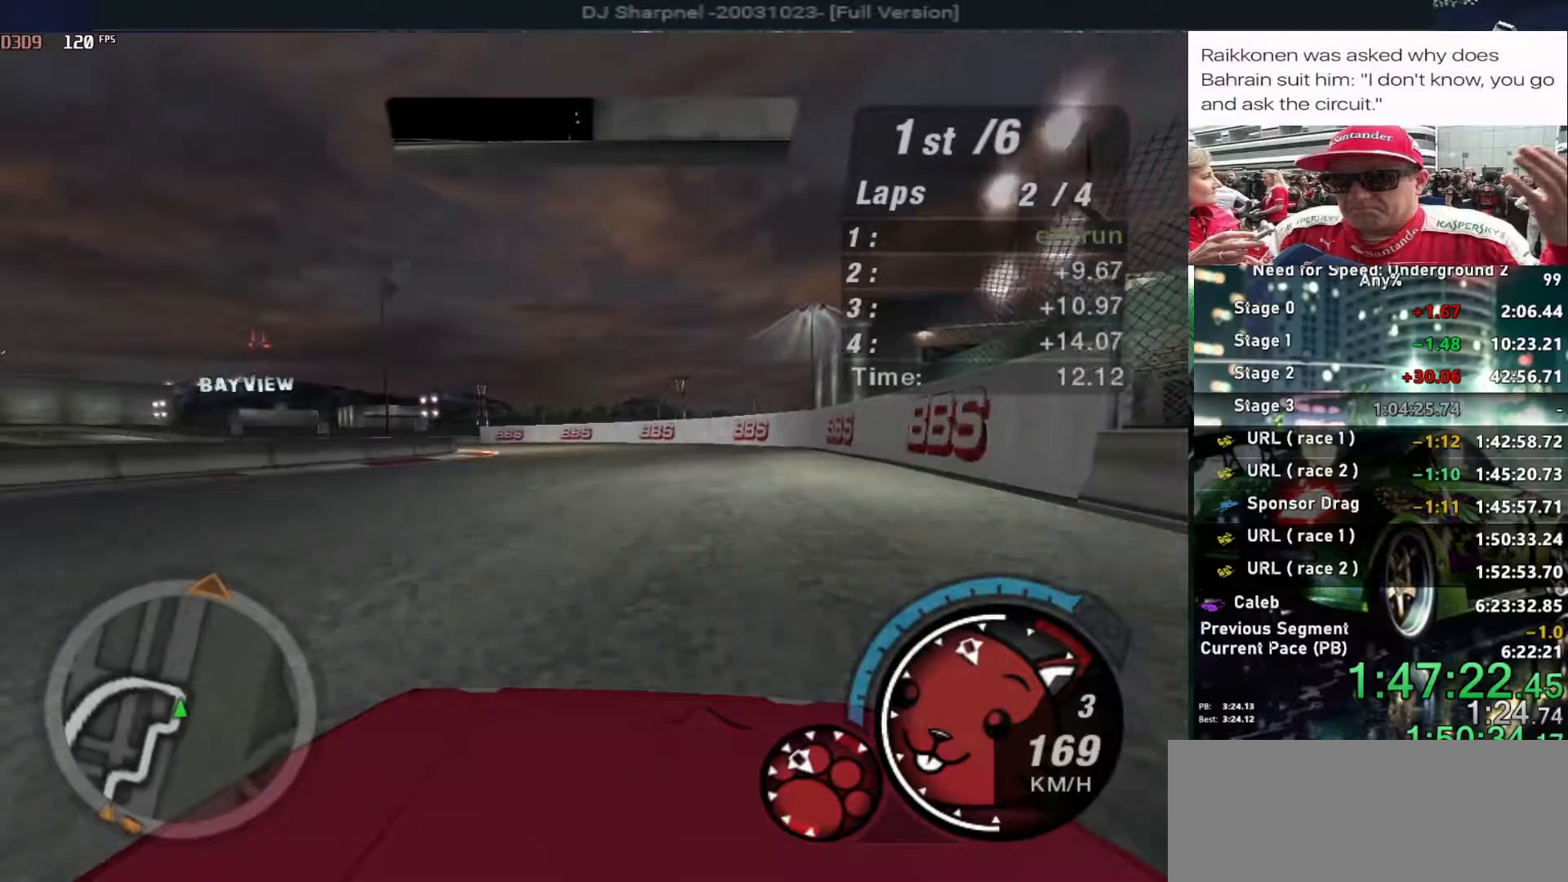
{"keys": ["left", "up"], "events": [[67, "left", "up"], [167, "left", "down"]]}
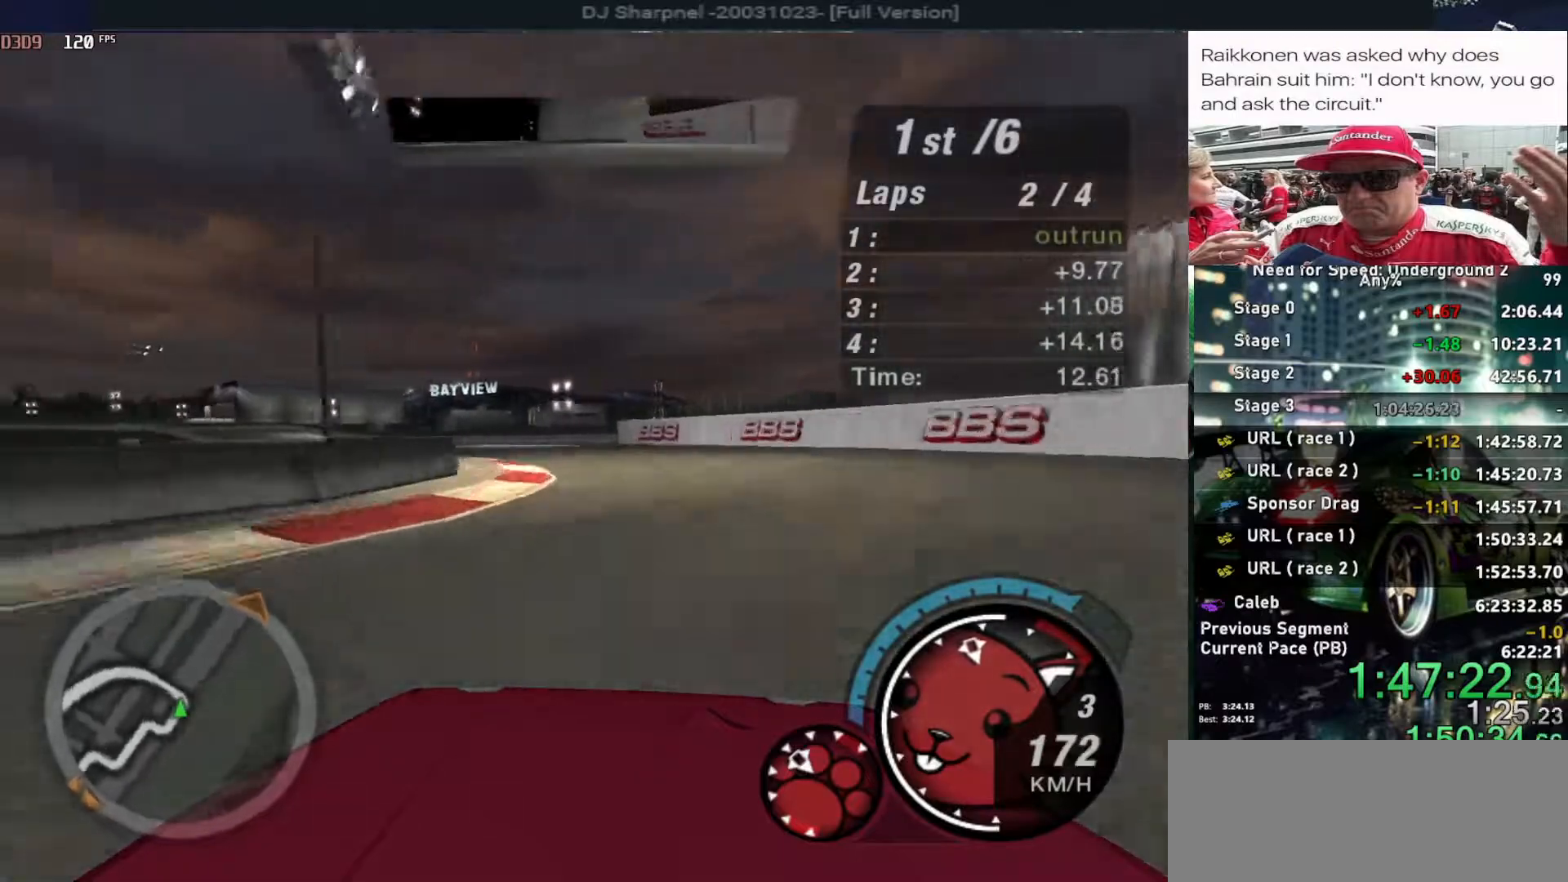
{"keys": ["left", "up"], "events": [[317, "left", "up"], [467, "left", "down"]]}
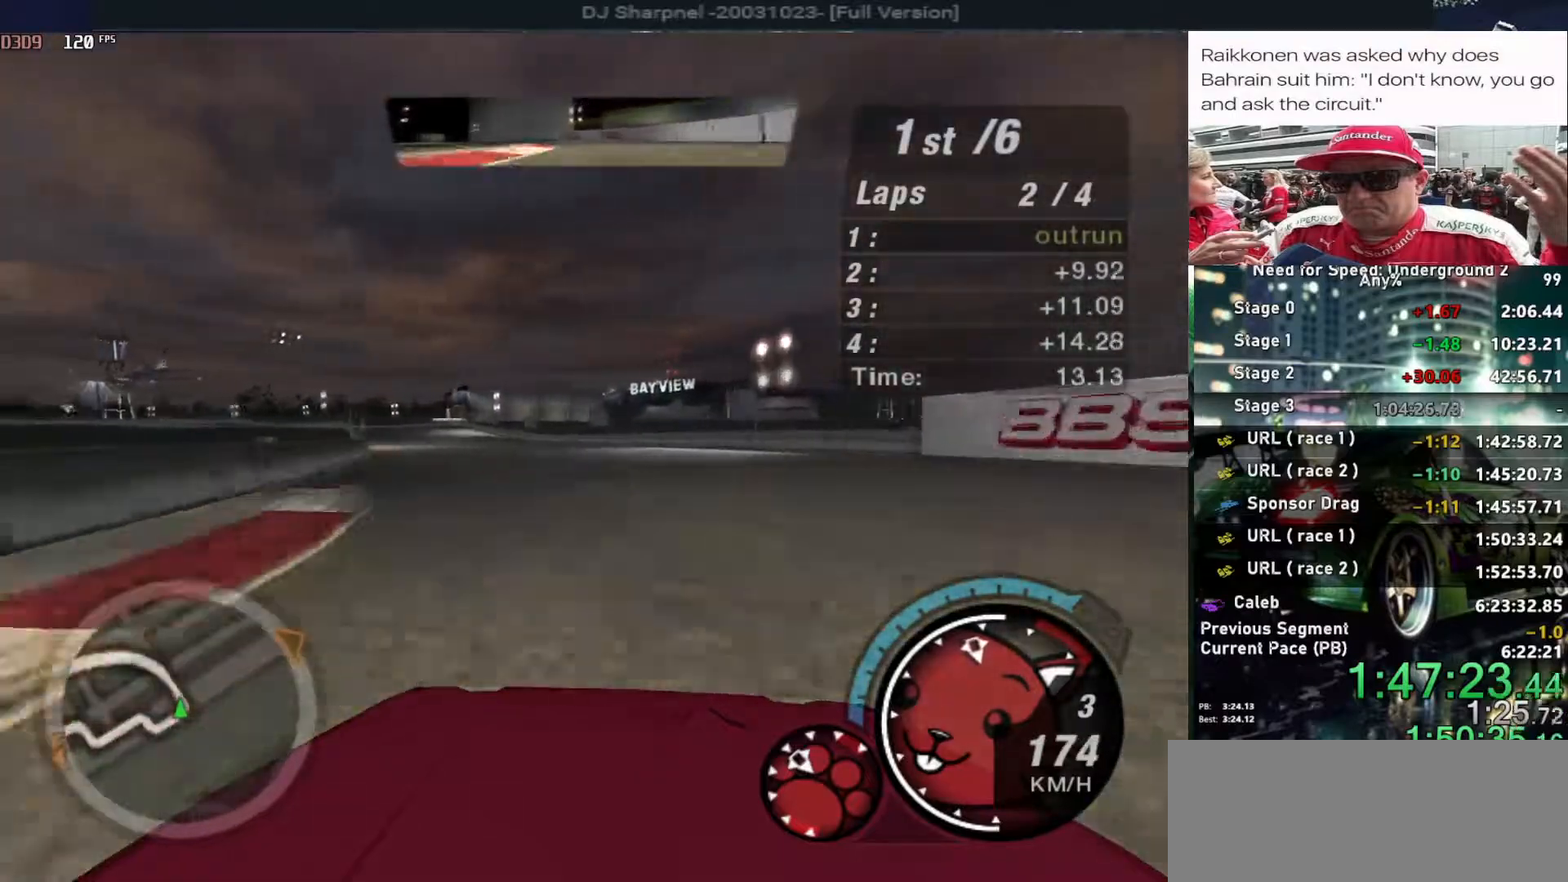
{"keys": ["up"], "events": [[150, "left", "up"], [283, "left", "down"], [383, "left", "up"]]}
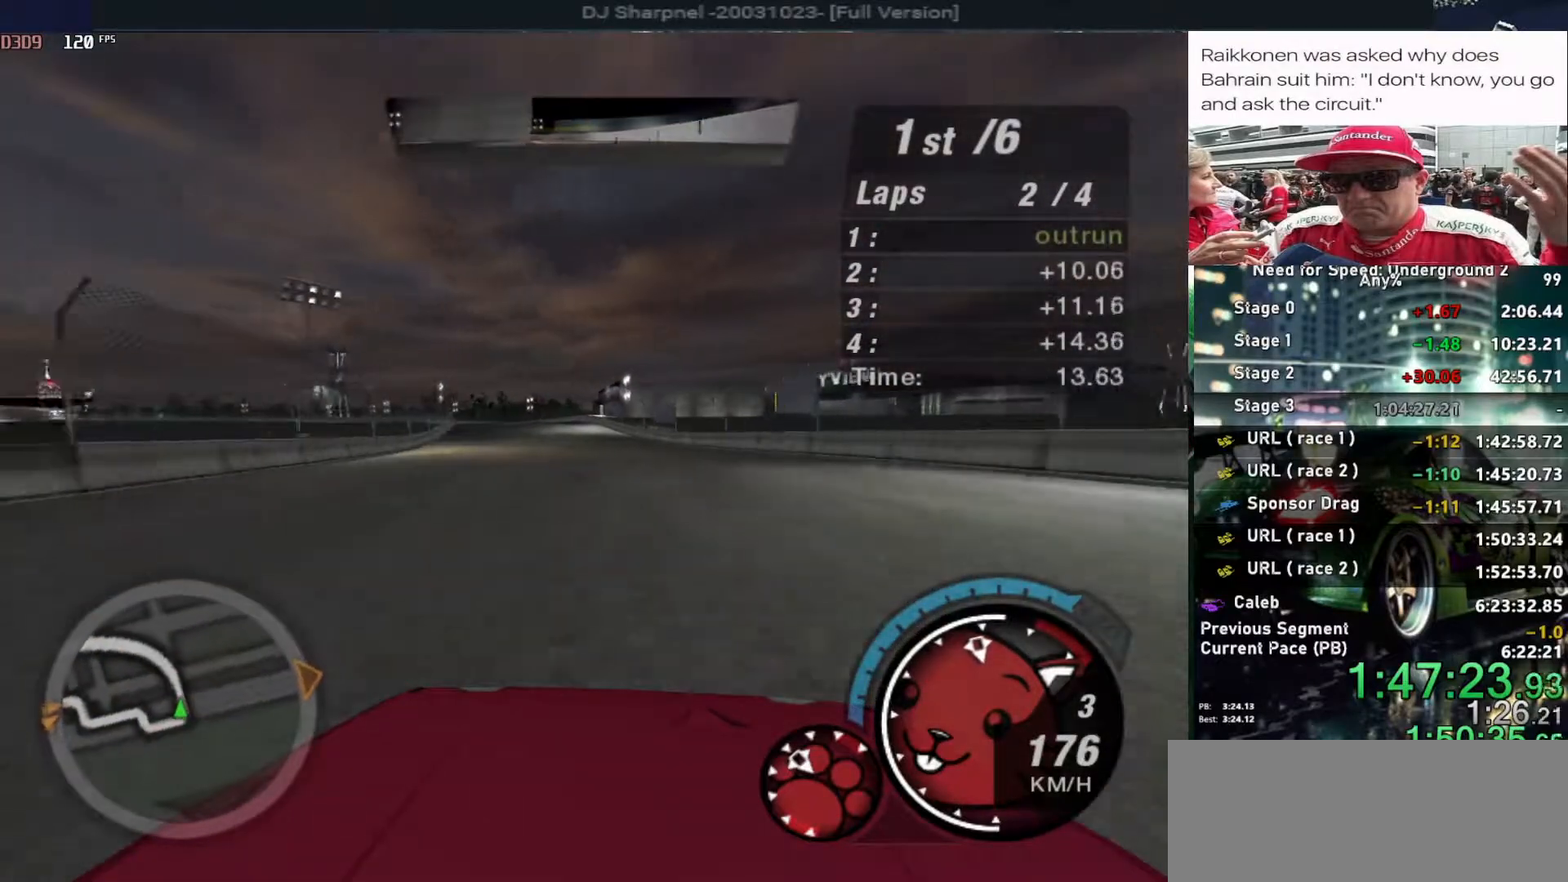
{"keys": ["up"], "events": [[350, "left", "down"], [450, "left", "up"]]}
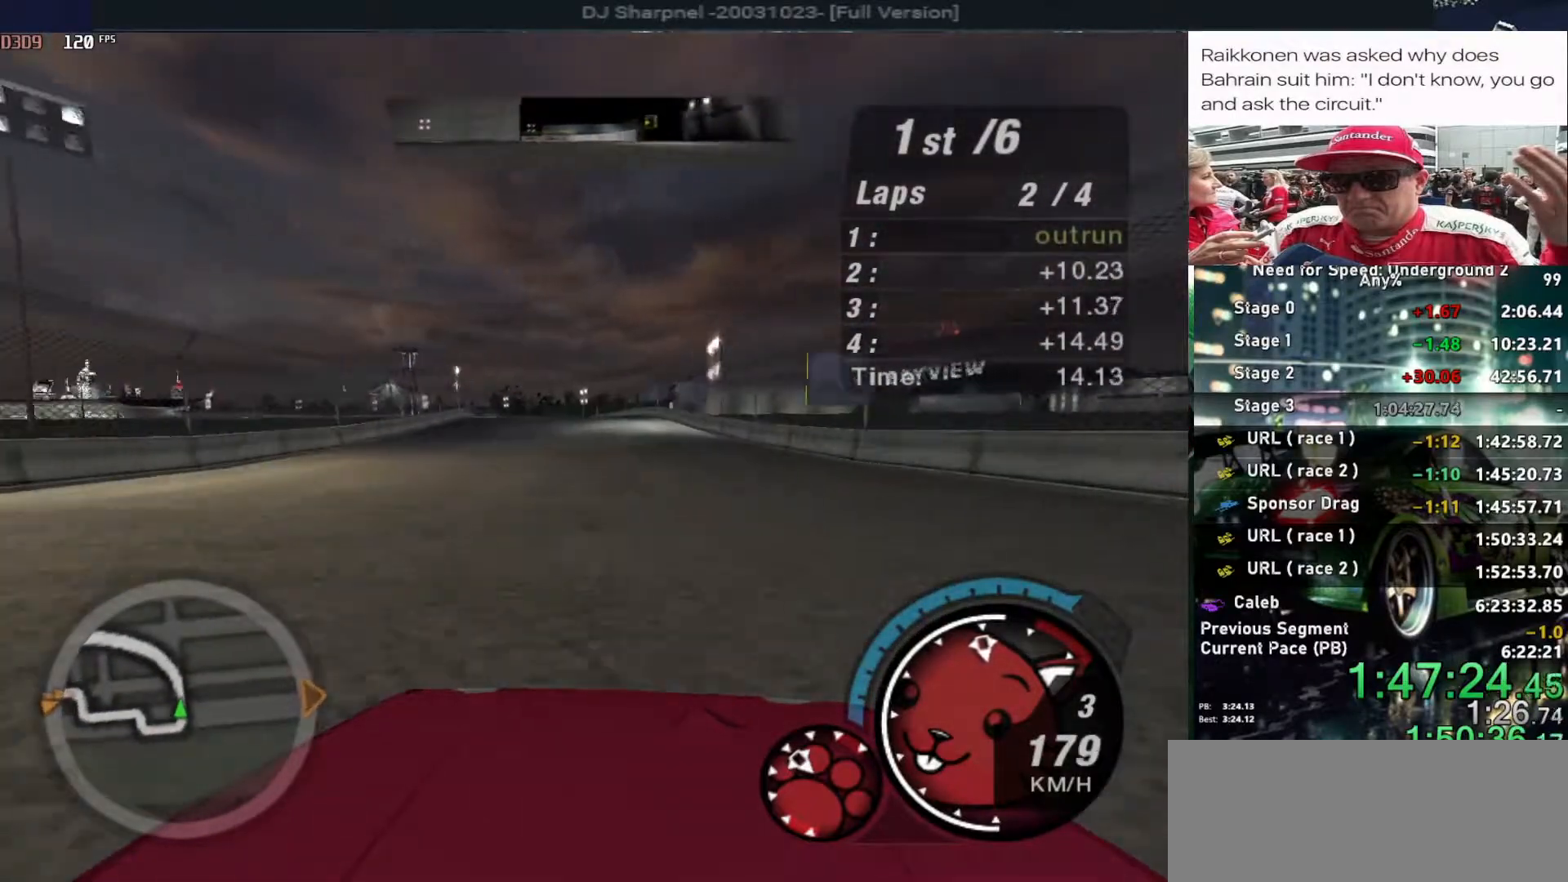
{"keys": ["left", "up"], "events": [[467, "left", "down"]]}
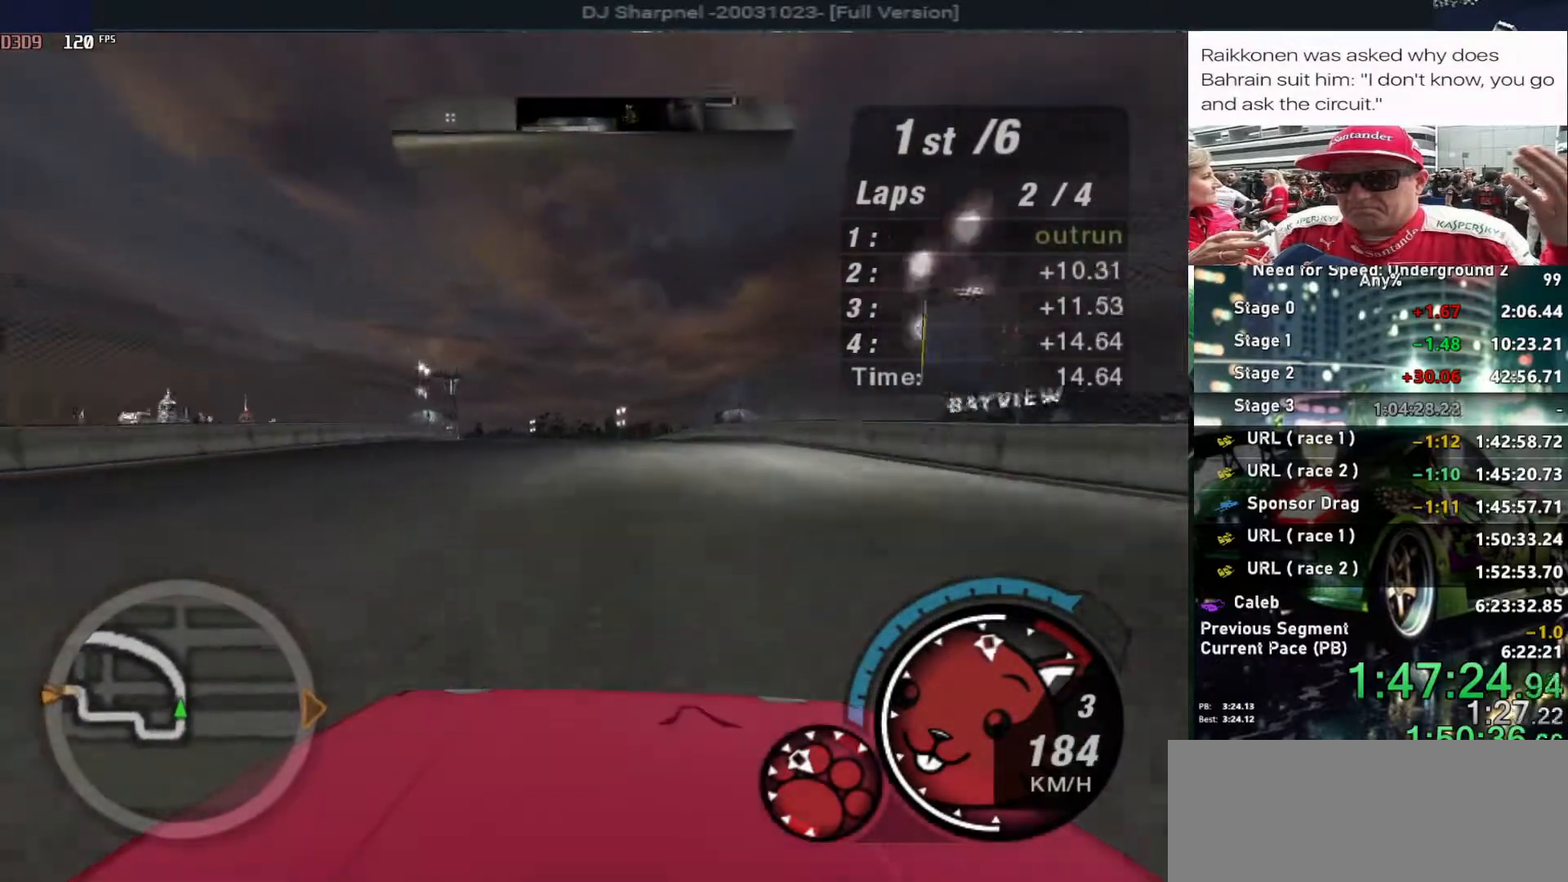
{"keys": ["up"], "events": [[17, "left", "up"]]}
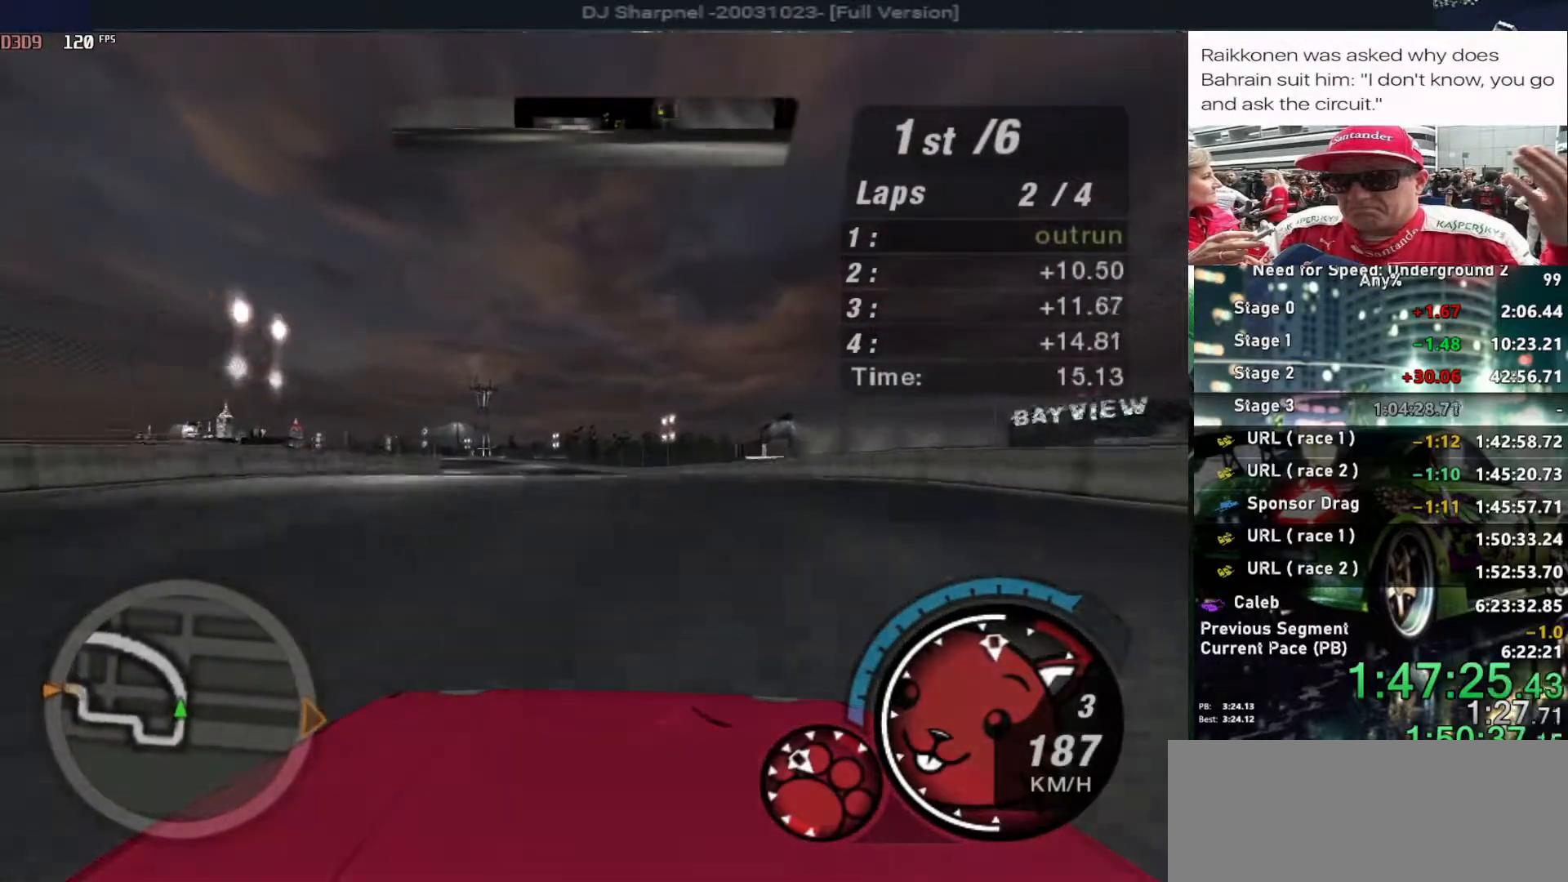
{"keys": ["up"], "events": [[17, "left", "down"], [67, "left", "up"]]}
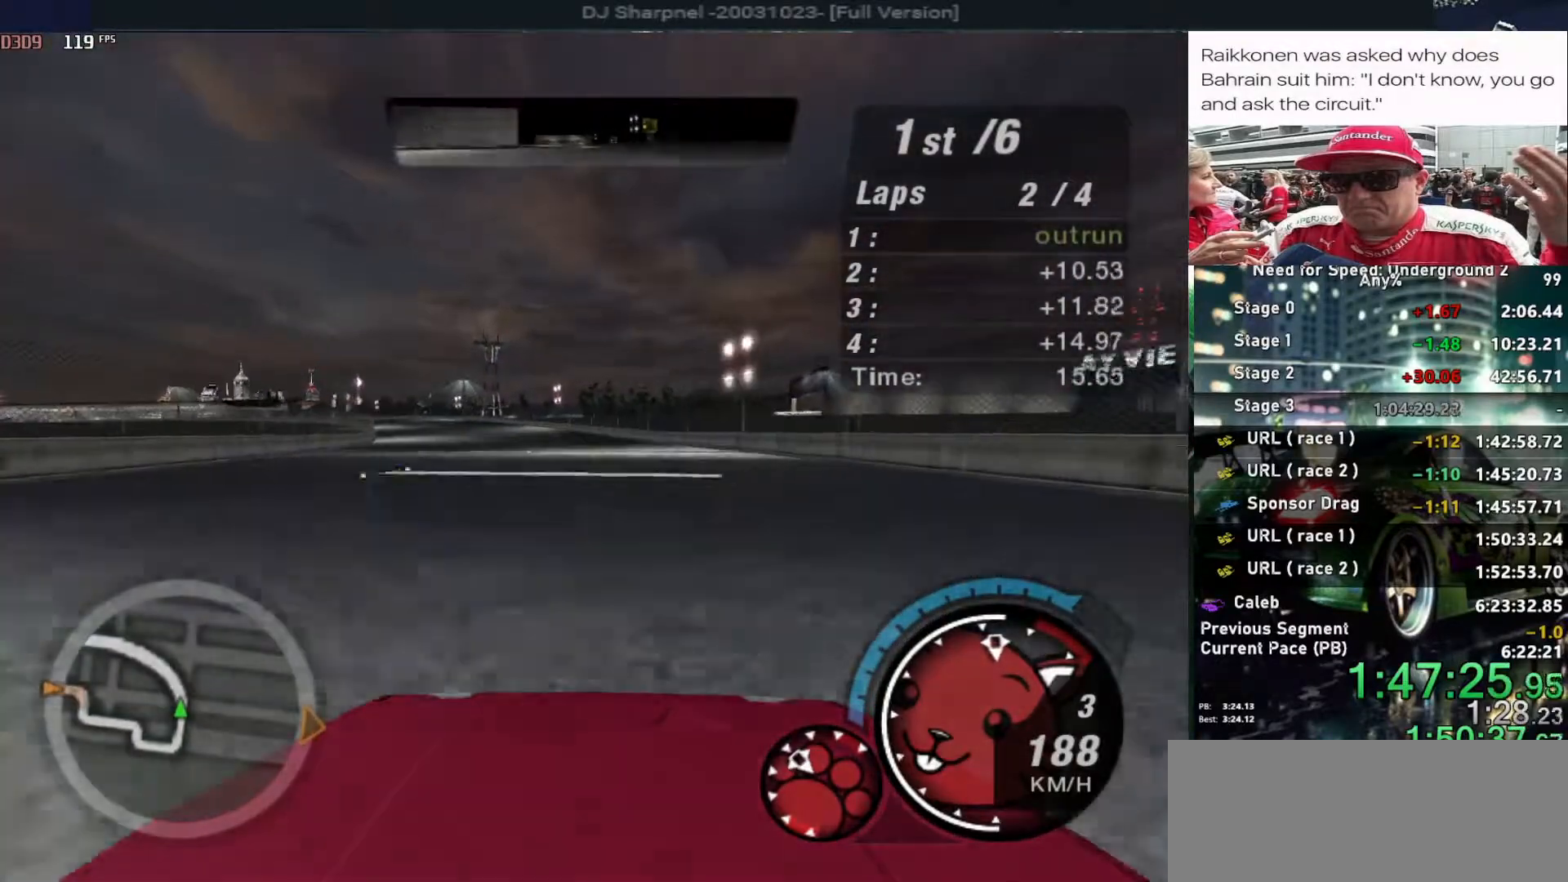
{"keys": ["left", "up"], "events": [[133, "left", "down"], [233, "left", "up"], [417, "left", "down"]]}
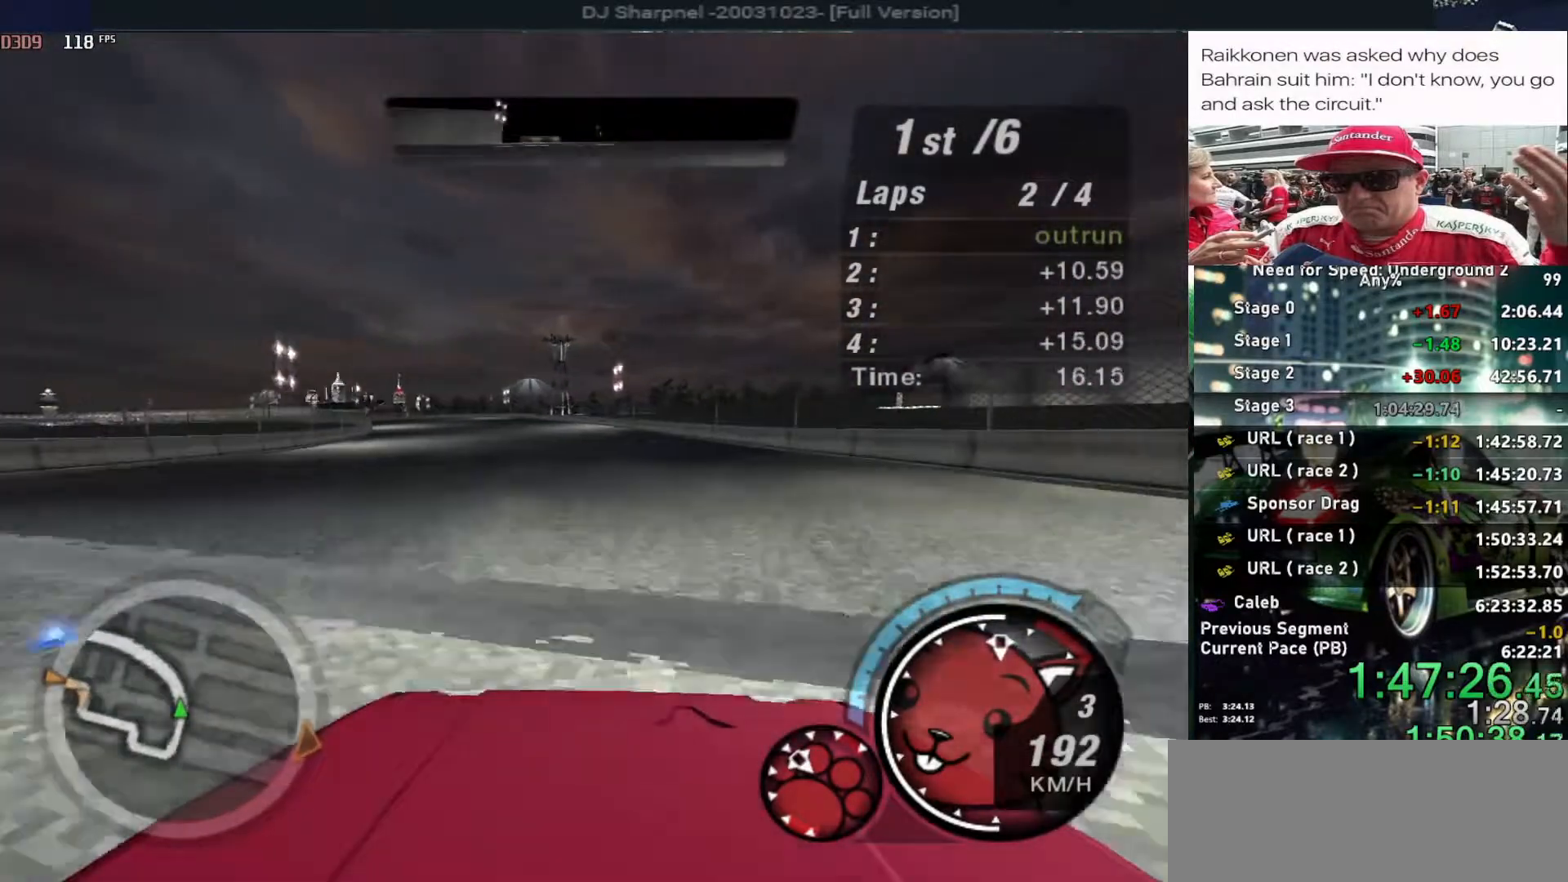
{"keys": ["up"], "events": [[17, "left", "up"], [267, "left", "down"], [383, "left", "up"]]}
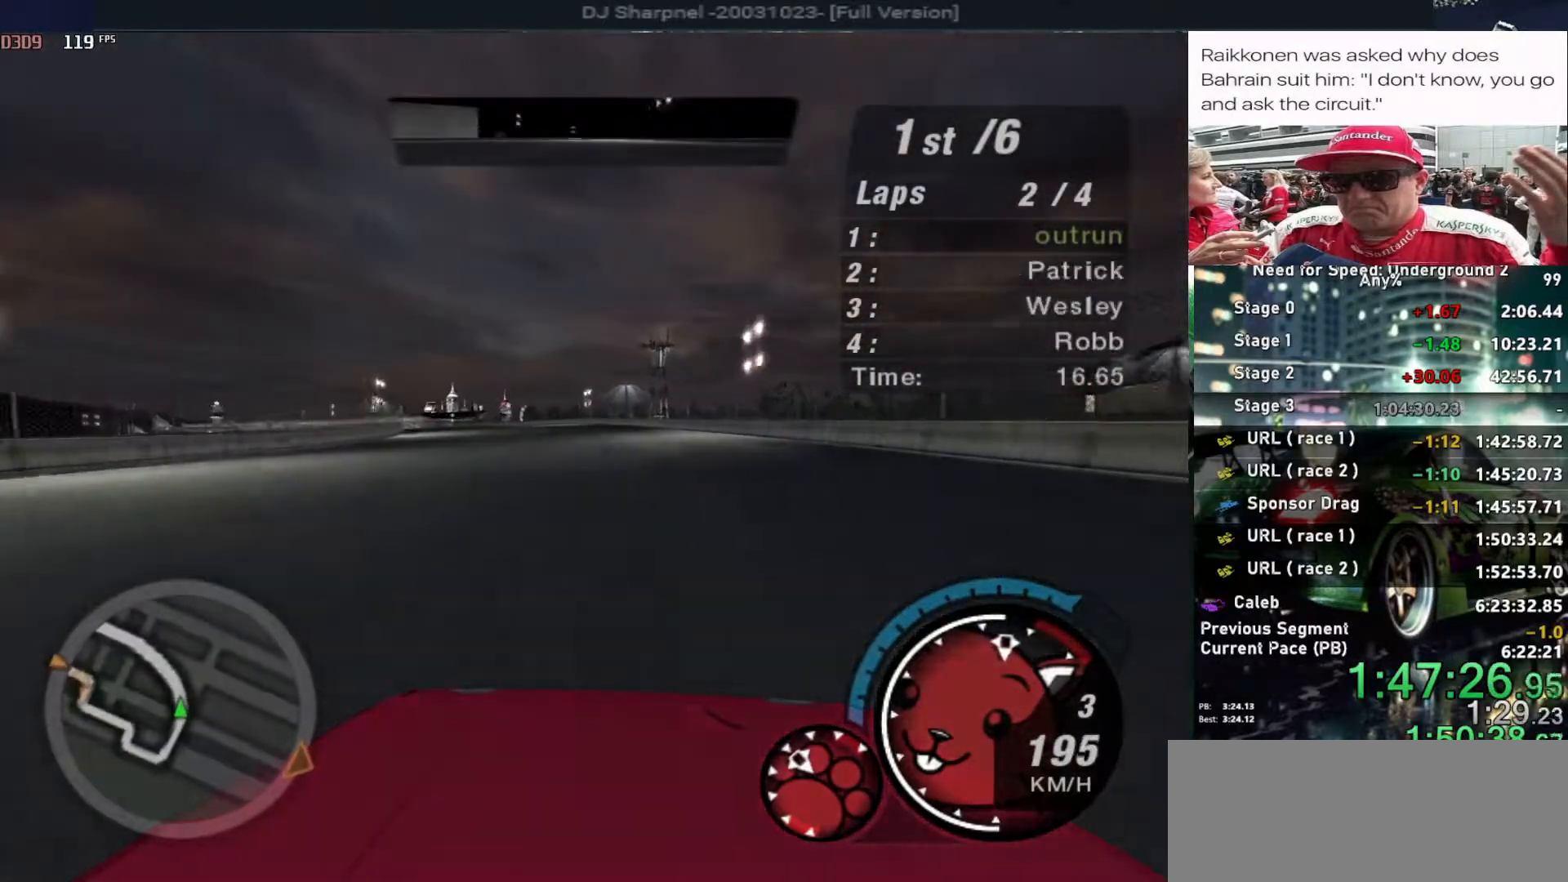
{"keys": ["up"], "events": [[217, "left", "down"], [300, "left", "up"]]}
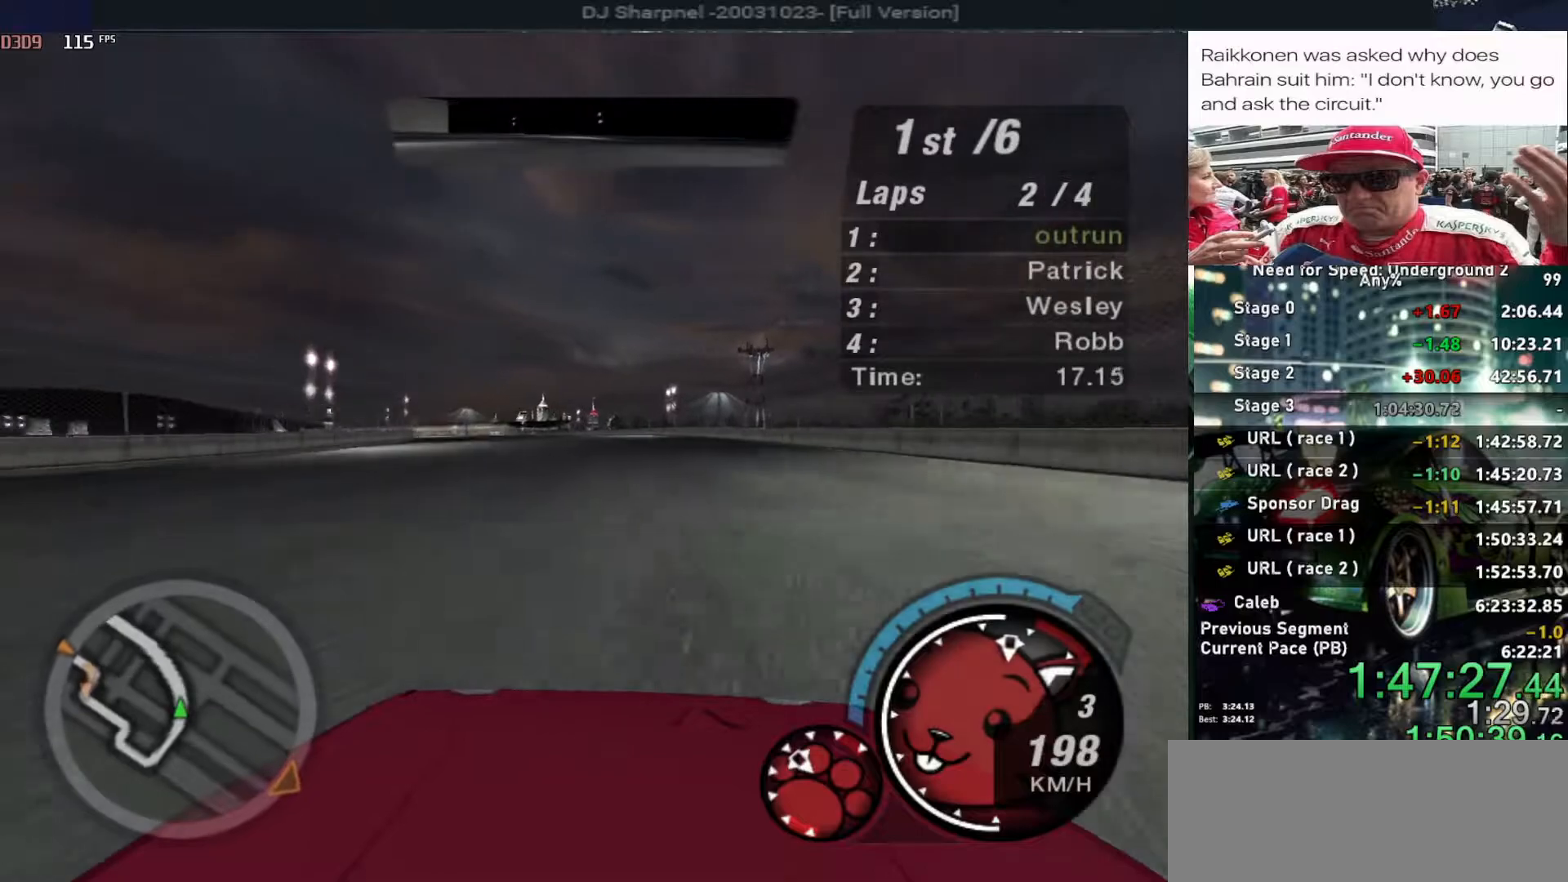
{"keys": ["up"], "events": [[183, "left", "down"], [267, "left", "up"]]}
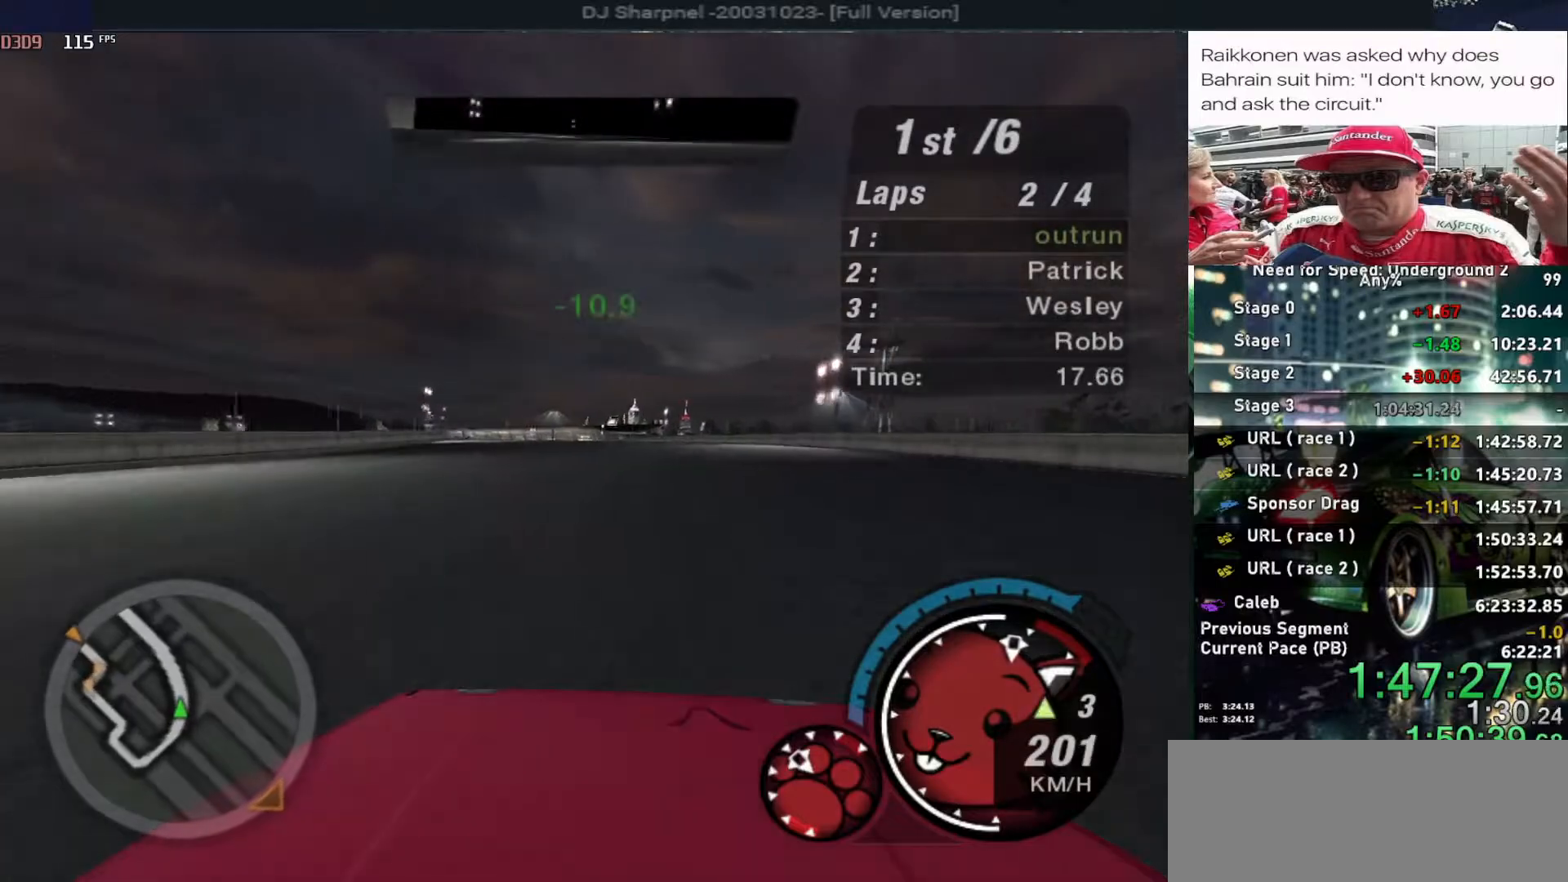
{"keys": ["up"], "events": [[100, "left", "down"], [250, "left", "up"]]}
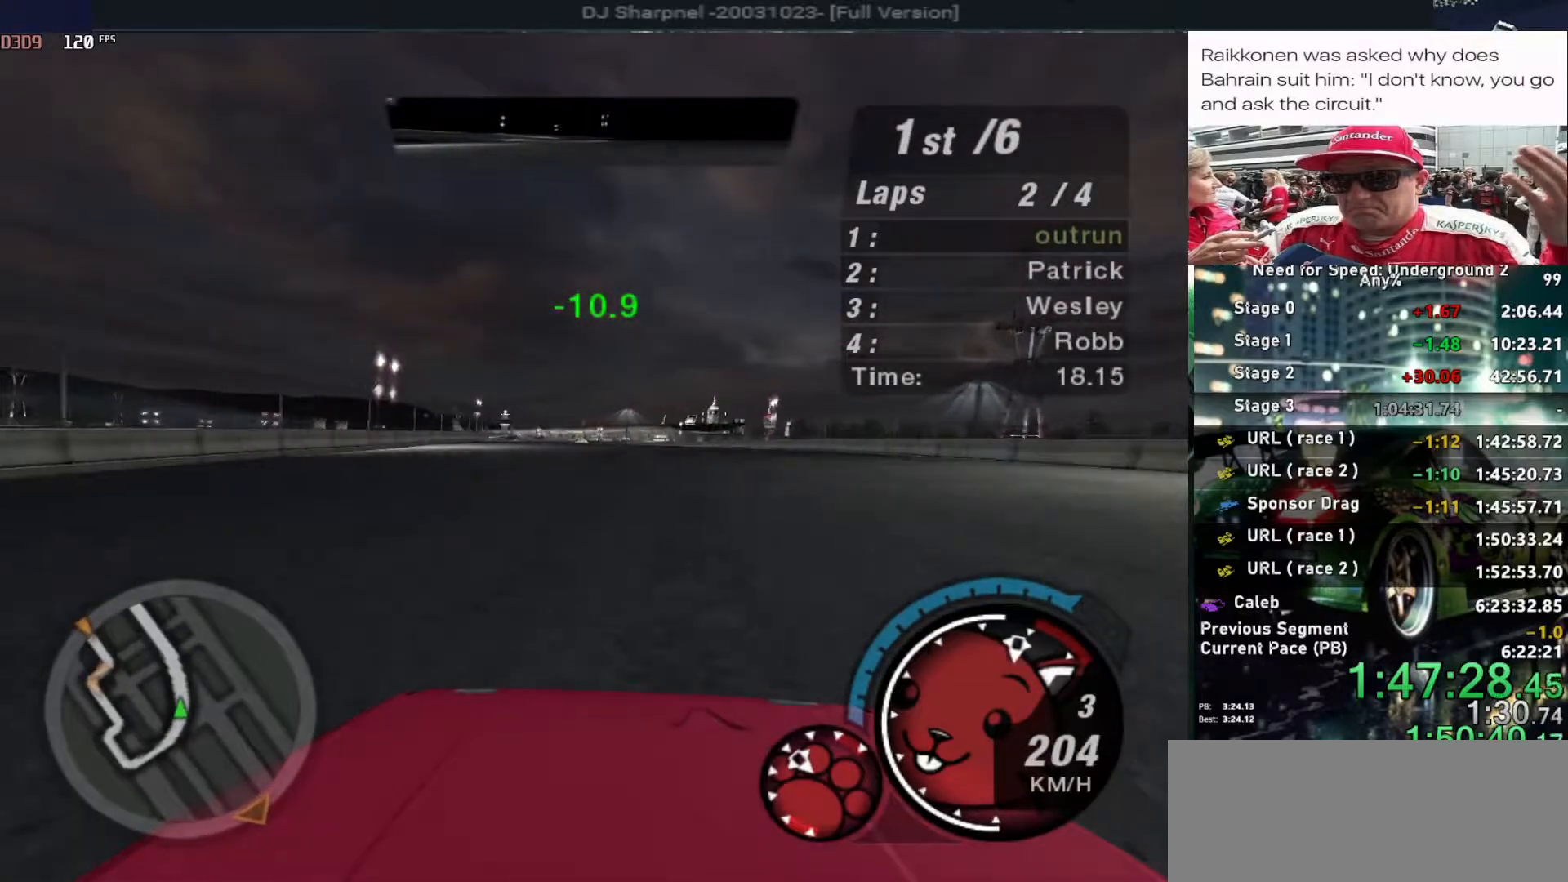
{"keys": ["up"], "events": [[117, "left", "down"], [200, "left", "up"]]}
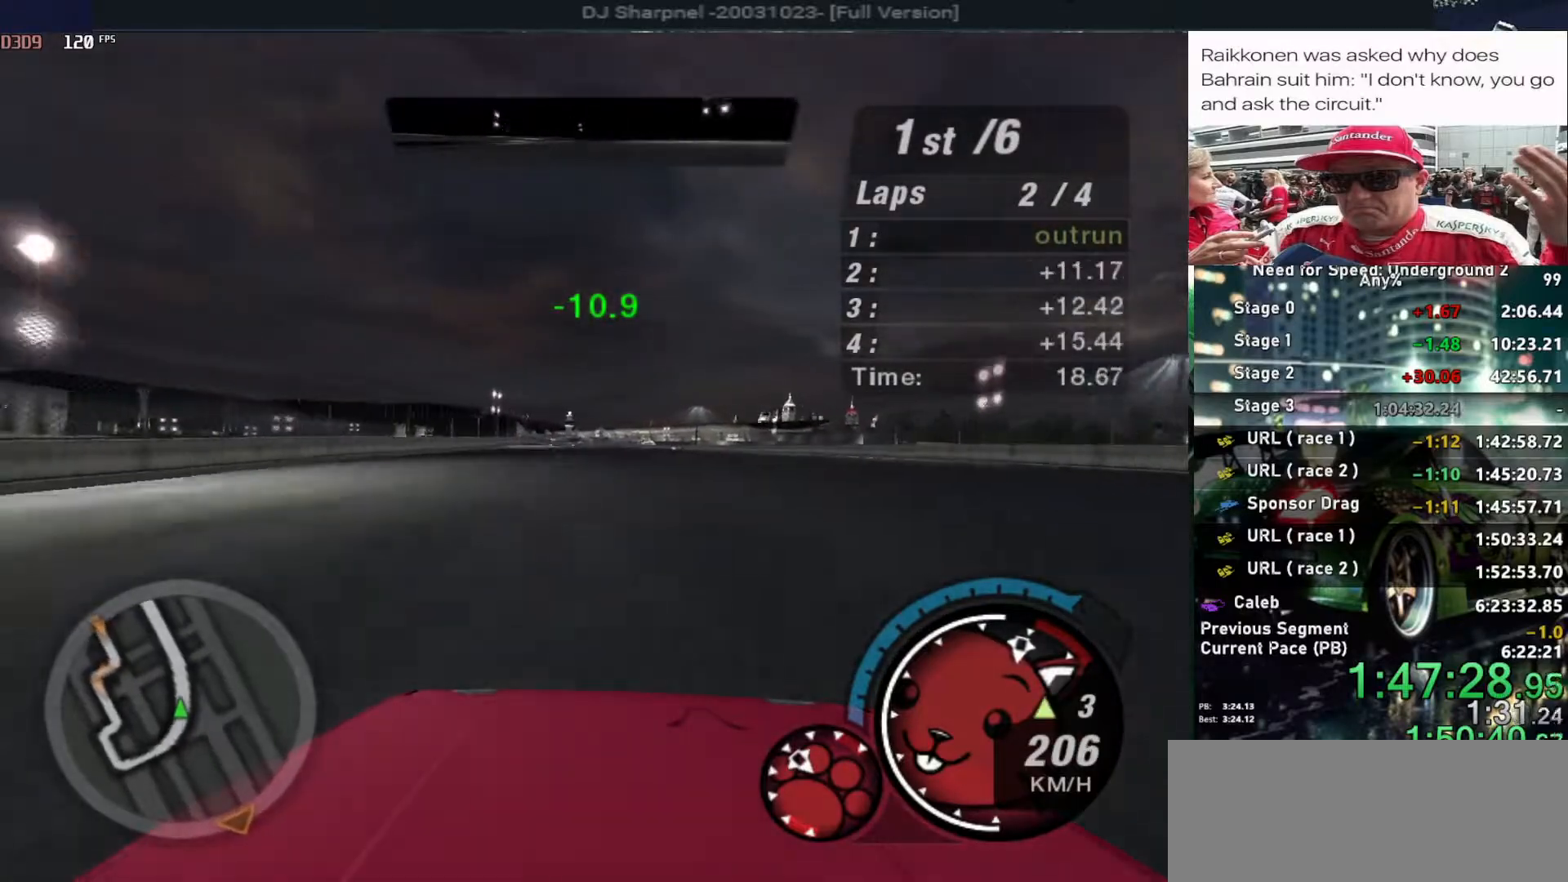
{"keys": ["up"], "events": [[33, "alt", "down"], [317, "alt", "up"]]}
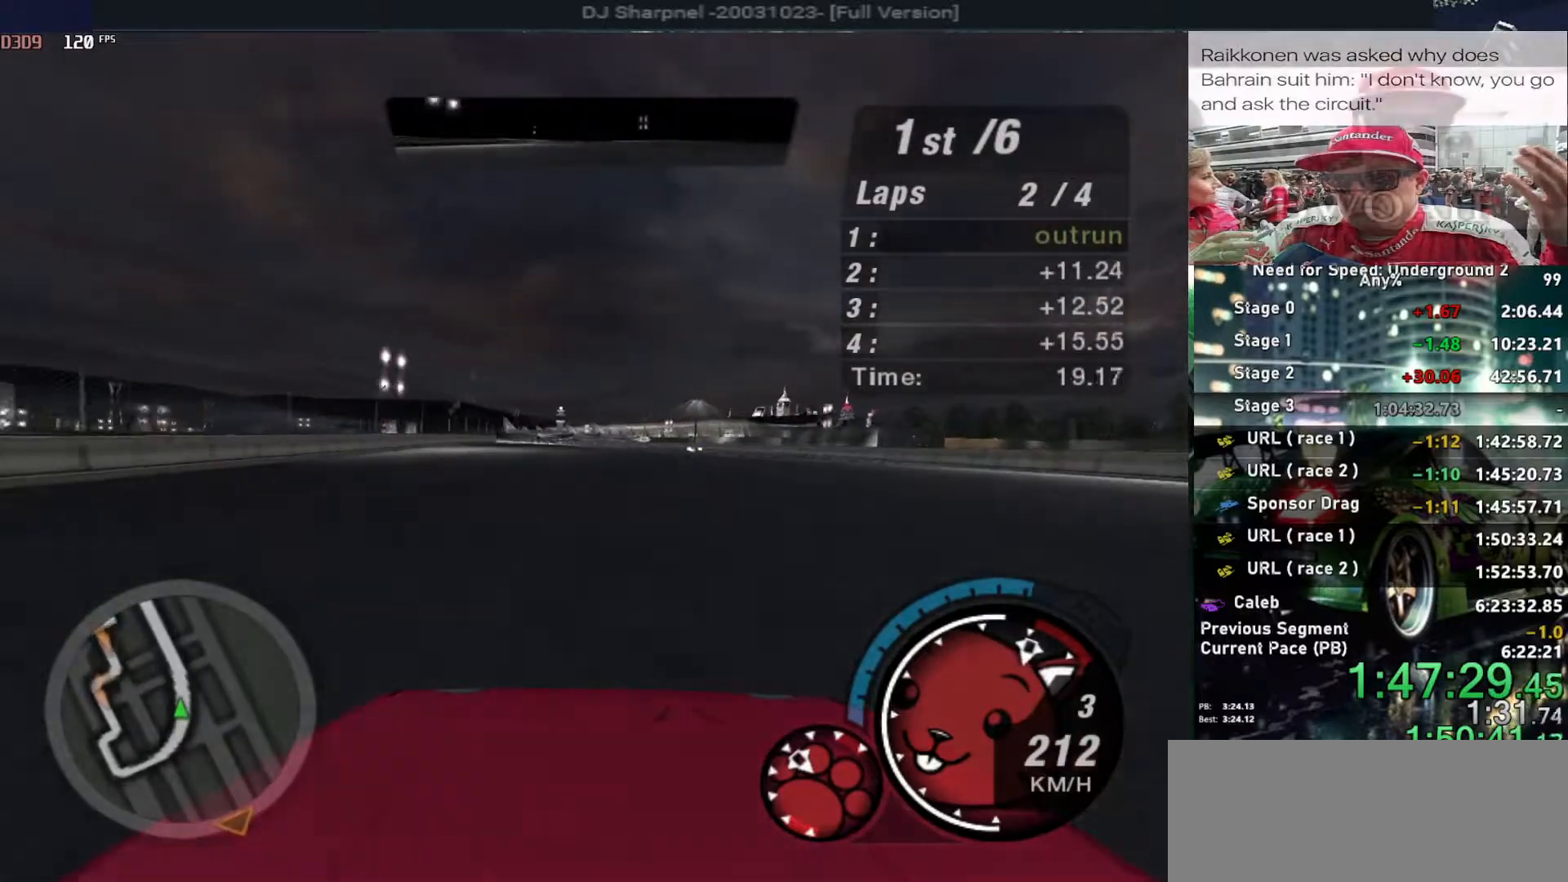
{"keys": ["up"], "events": []}
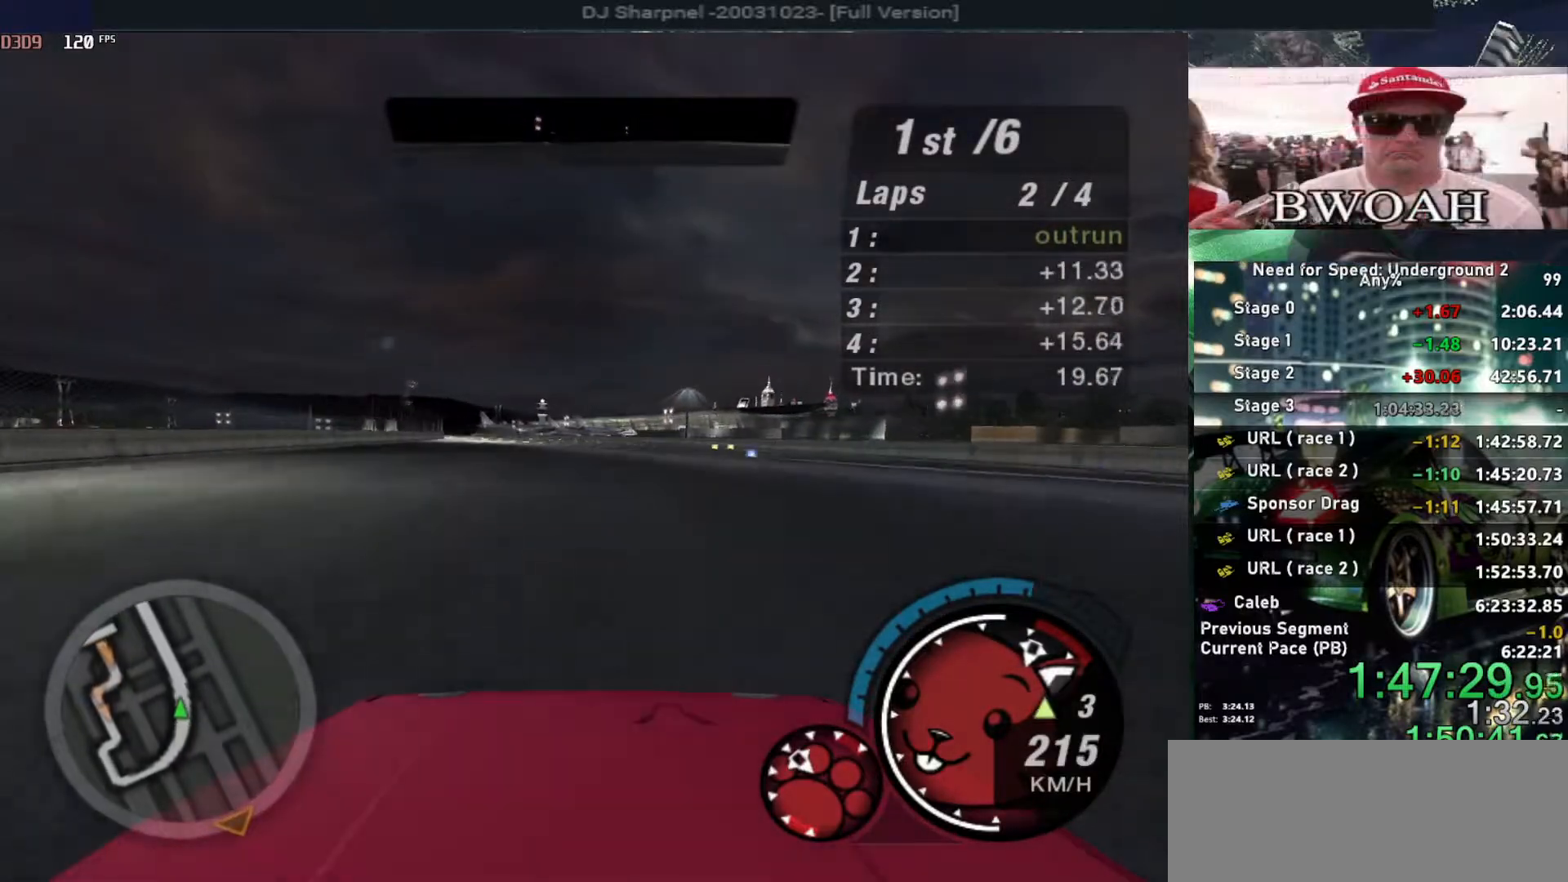
{"keys": ["left", "up"], "events": [[400, "shift", "down"], [500, "left", "down"], [500, "shift", "up"]]}